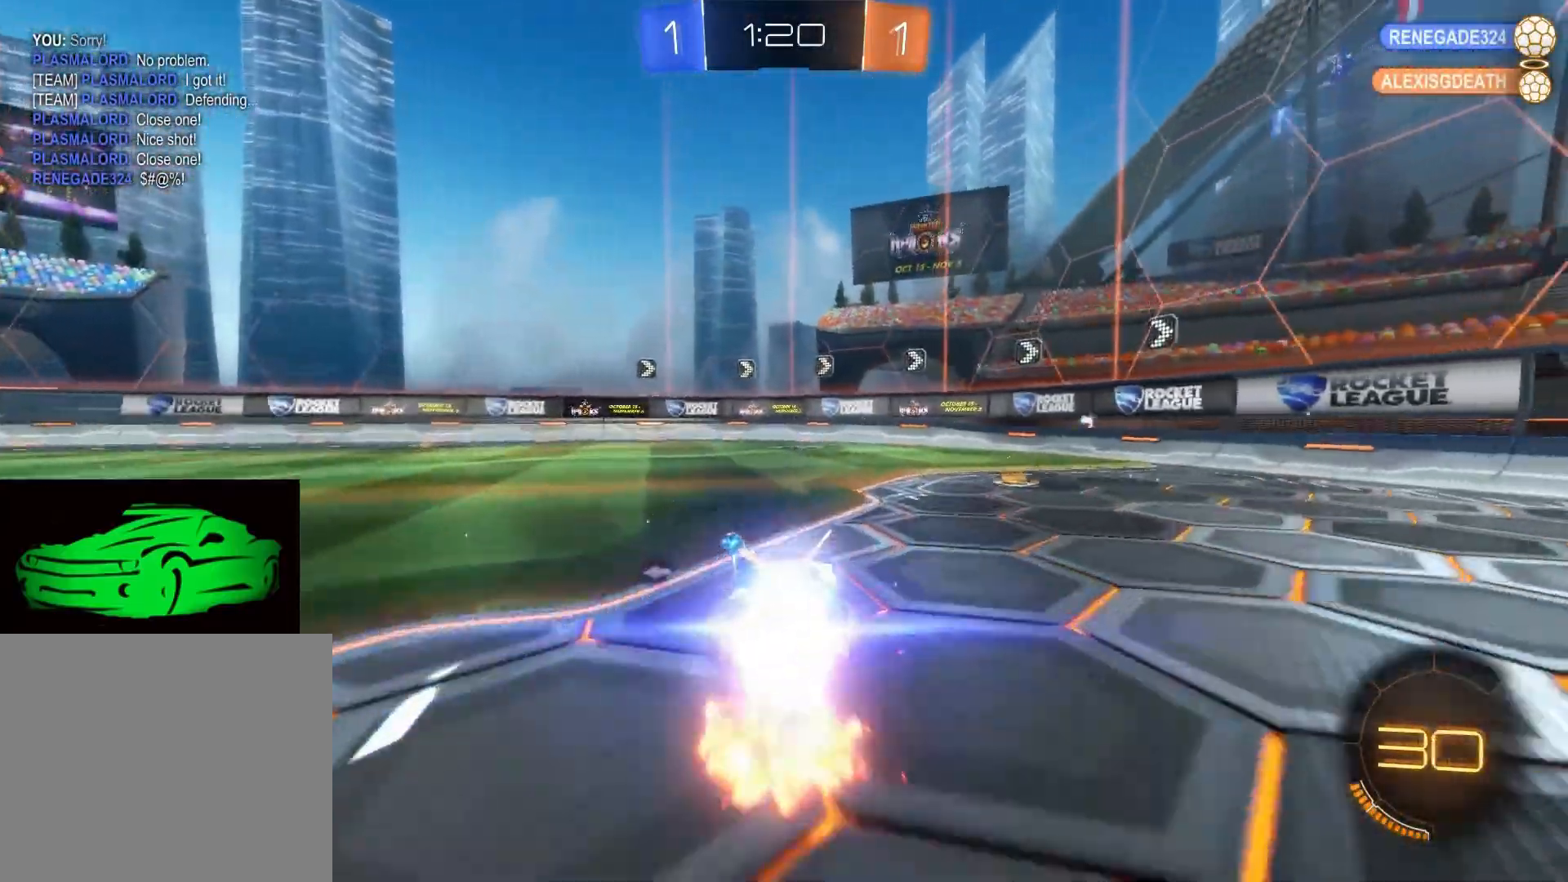
Gameplay with a controller (PlayStation layout); each line is a JSON object with the inputs held at the frame after it. "events" lists button and stick changes between this image and that frame as [ms after this image, input, new state], when the widget could be followed in between.
{"buttons": ["R2"], "left_stick": "left", "right_stick": "center", "events": [[33, "left_stick", "right"], [150, "left_stick", "center"], [333, "CIRCLE", "up"], [333, "left_stick", "left"], [400, "TRIANGLE", "down"], [500, "TRIANGLE", "up"]]}
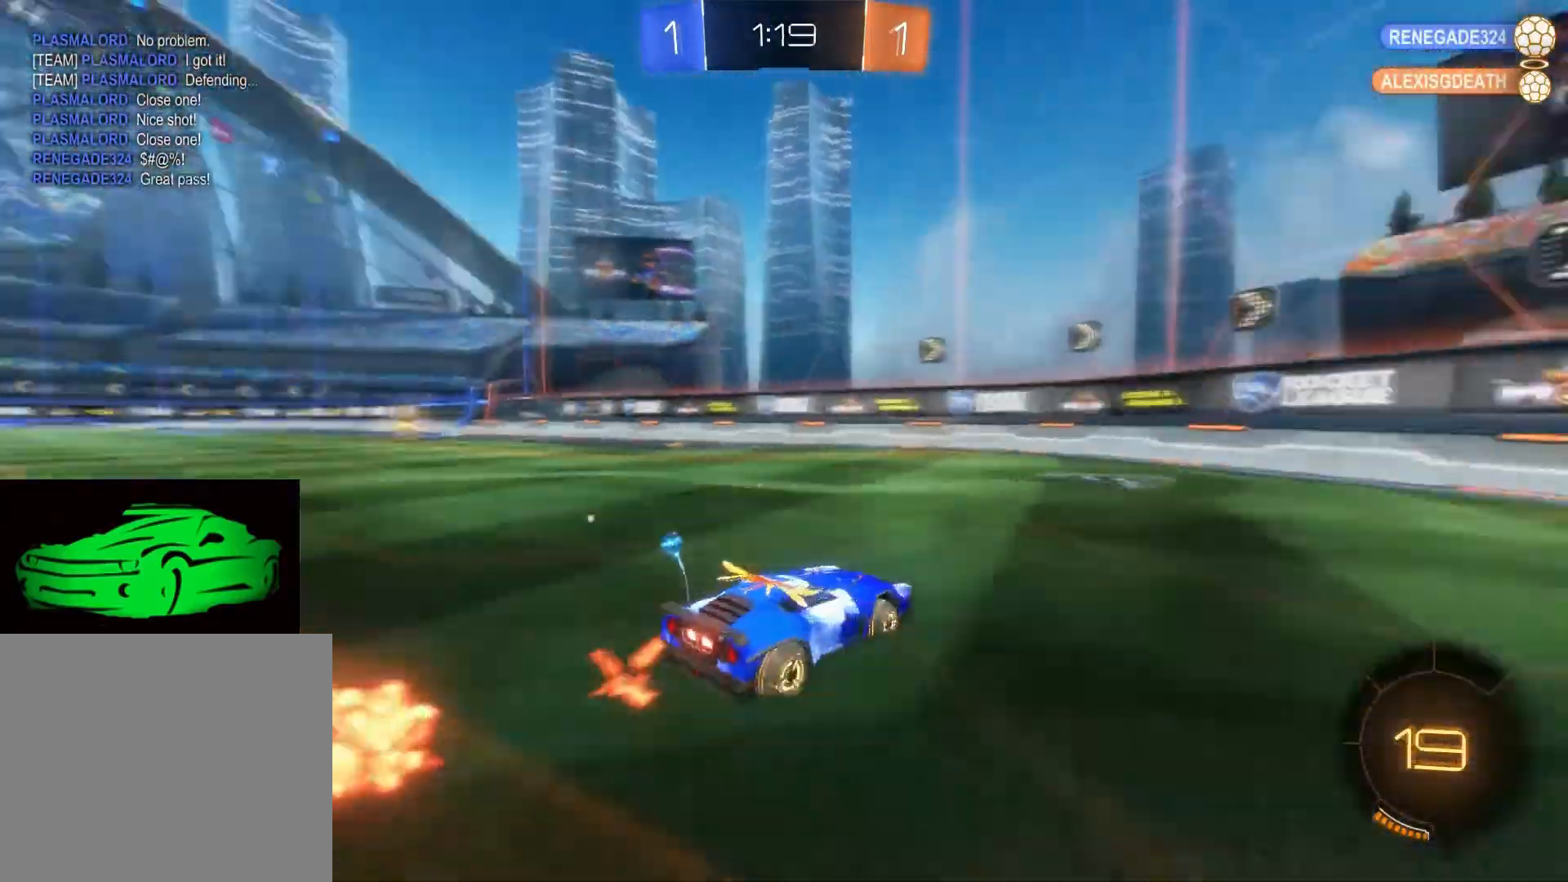
{"buttons": ["CIRCLE", "R2"], "left_stick": "left", "right_stick": "center", "events": [[233, "CIRCLE", "down"]]}
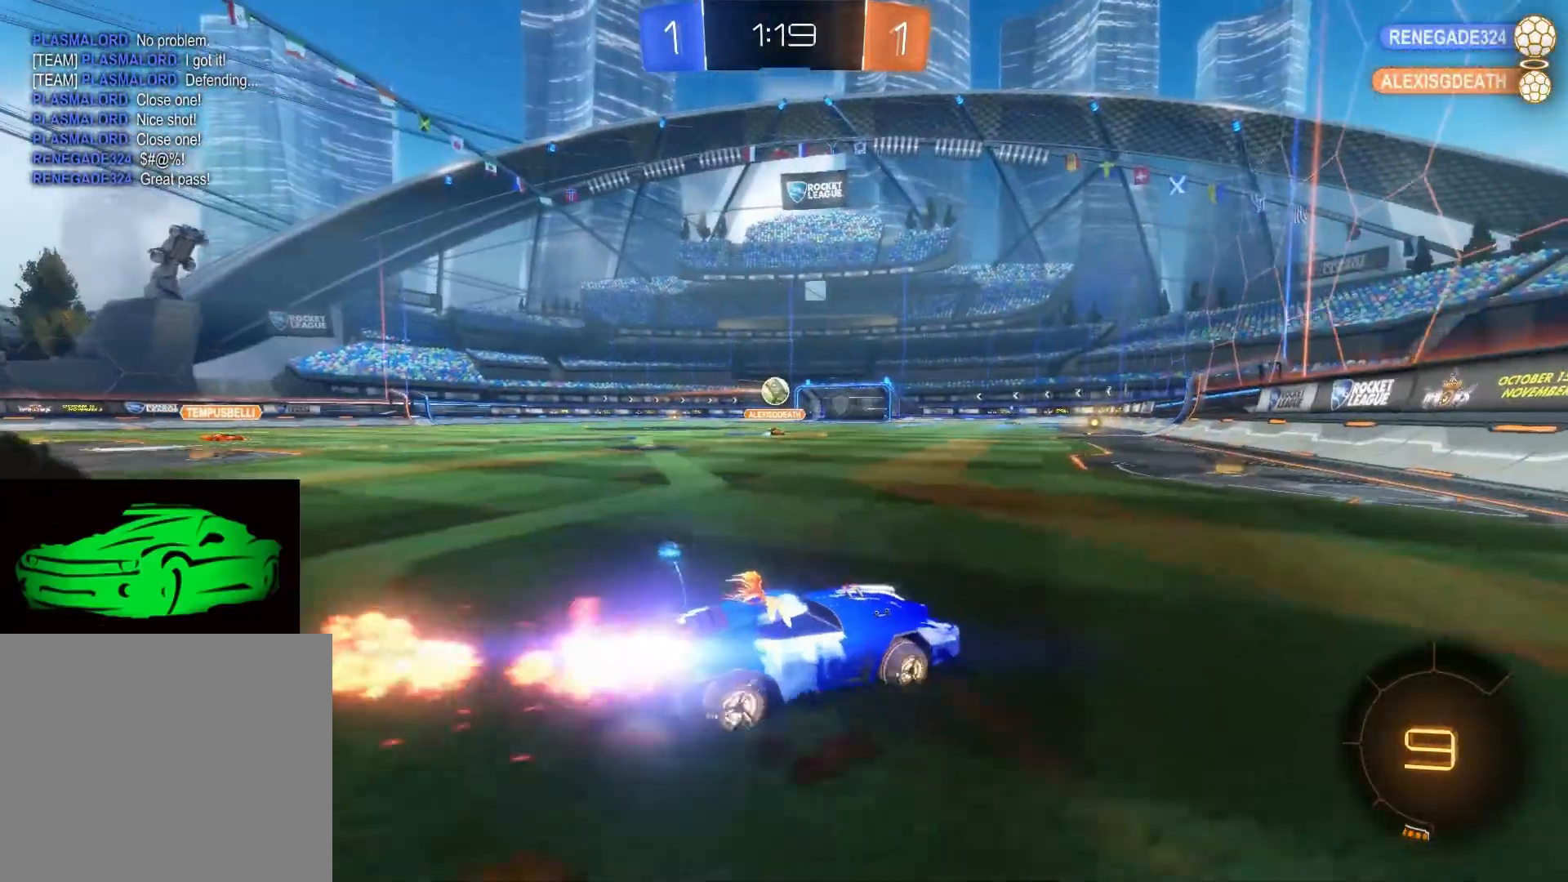
{"buttons": ["R2"], "left_stick": "up", "right_stick": "center", "events": [[250, "CIRCLE", "up"], [250, "left_stick", "up"], [350, "CROSS", "down"], [400, "CROSS", "up"]]}
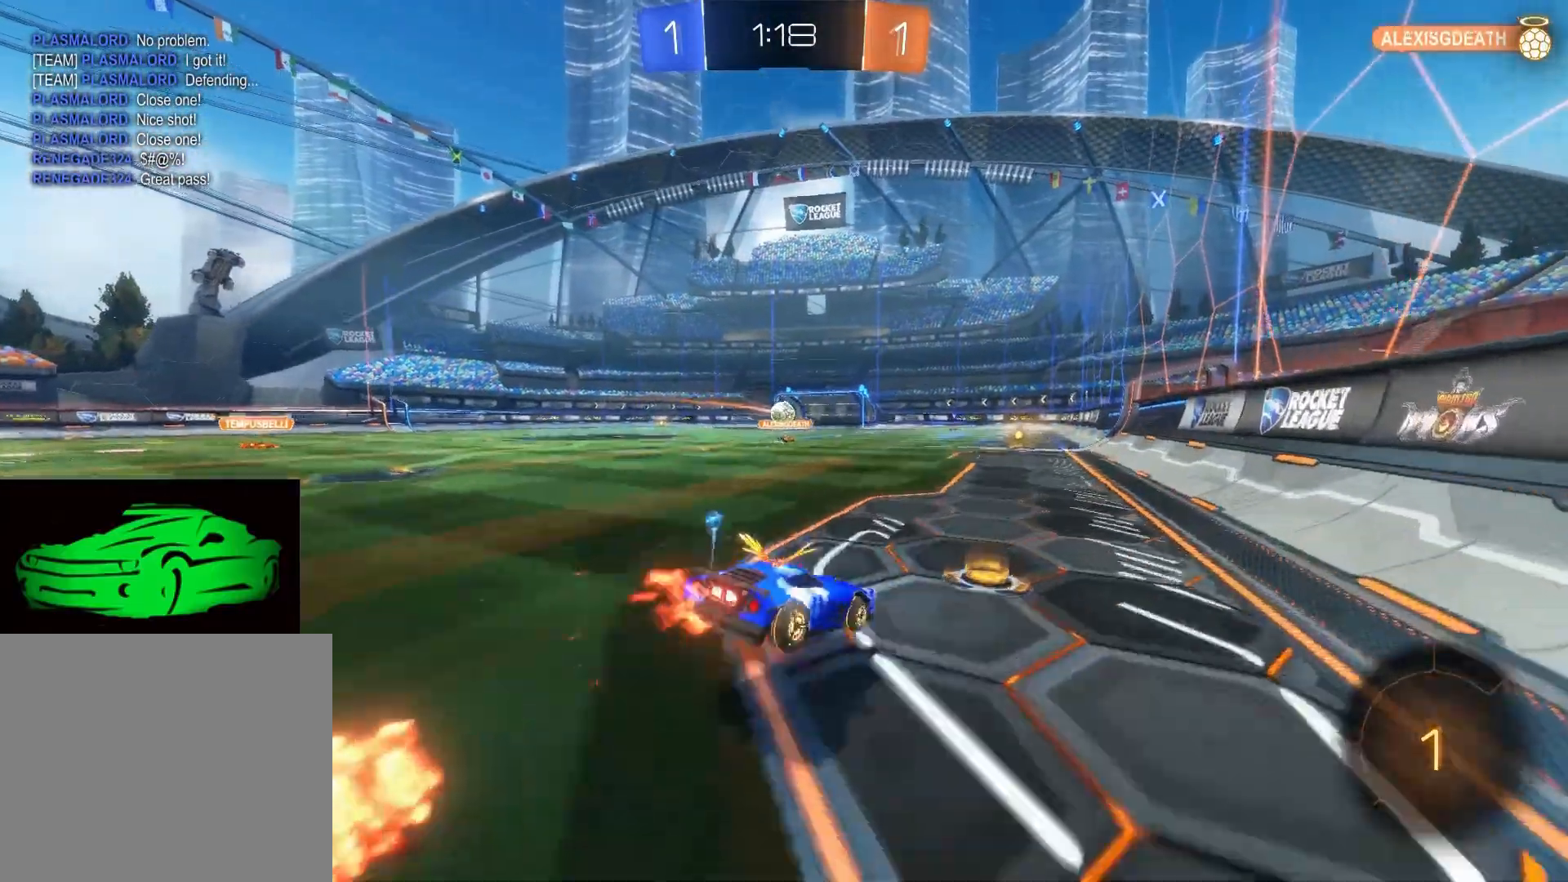
{"buttons": ["R2"], "left_stick": "left", "right_stick": "center", "events": [[17, "CROSS", "down"], [83, "CROSS", "up"], [283, "left_stick", "up-left"], [483, "left_stick", "left"]]}
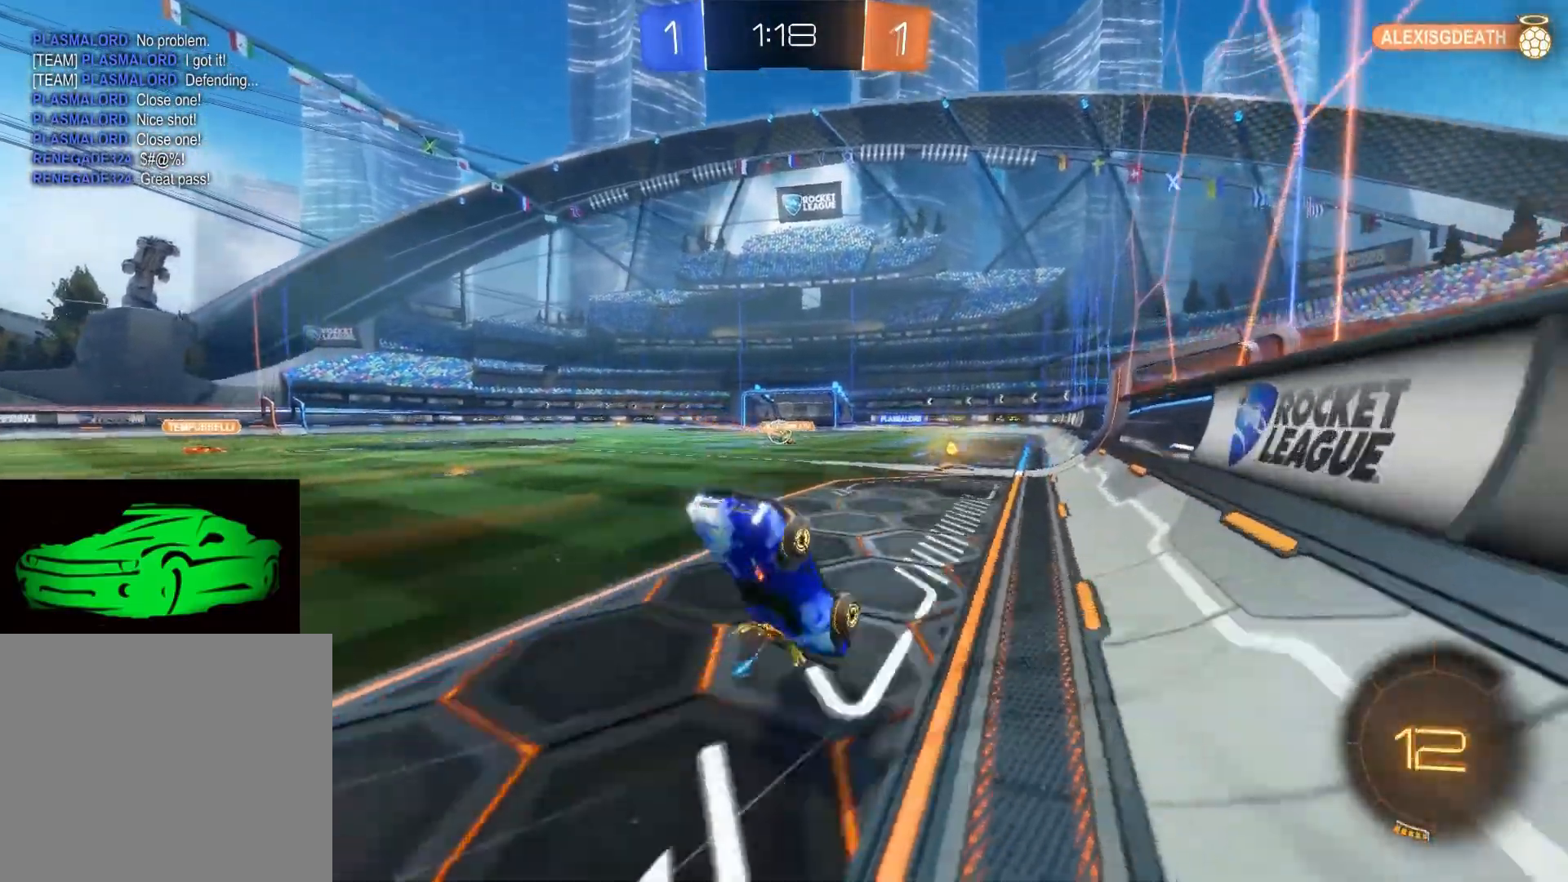
{"buttons": ["CIRCLE", "R2"], "left_stick": "left", "right_stick": "center", "events": [[383, "CIRCLE", "down"]]}
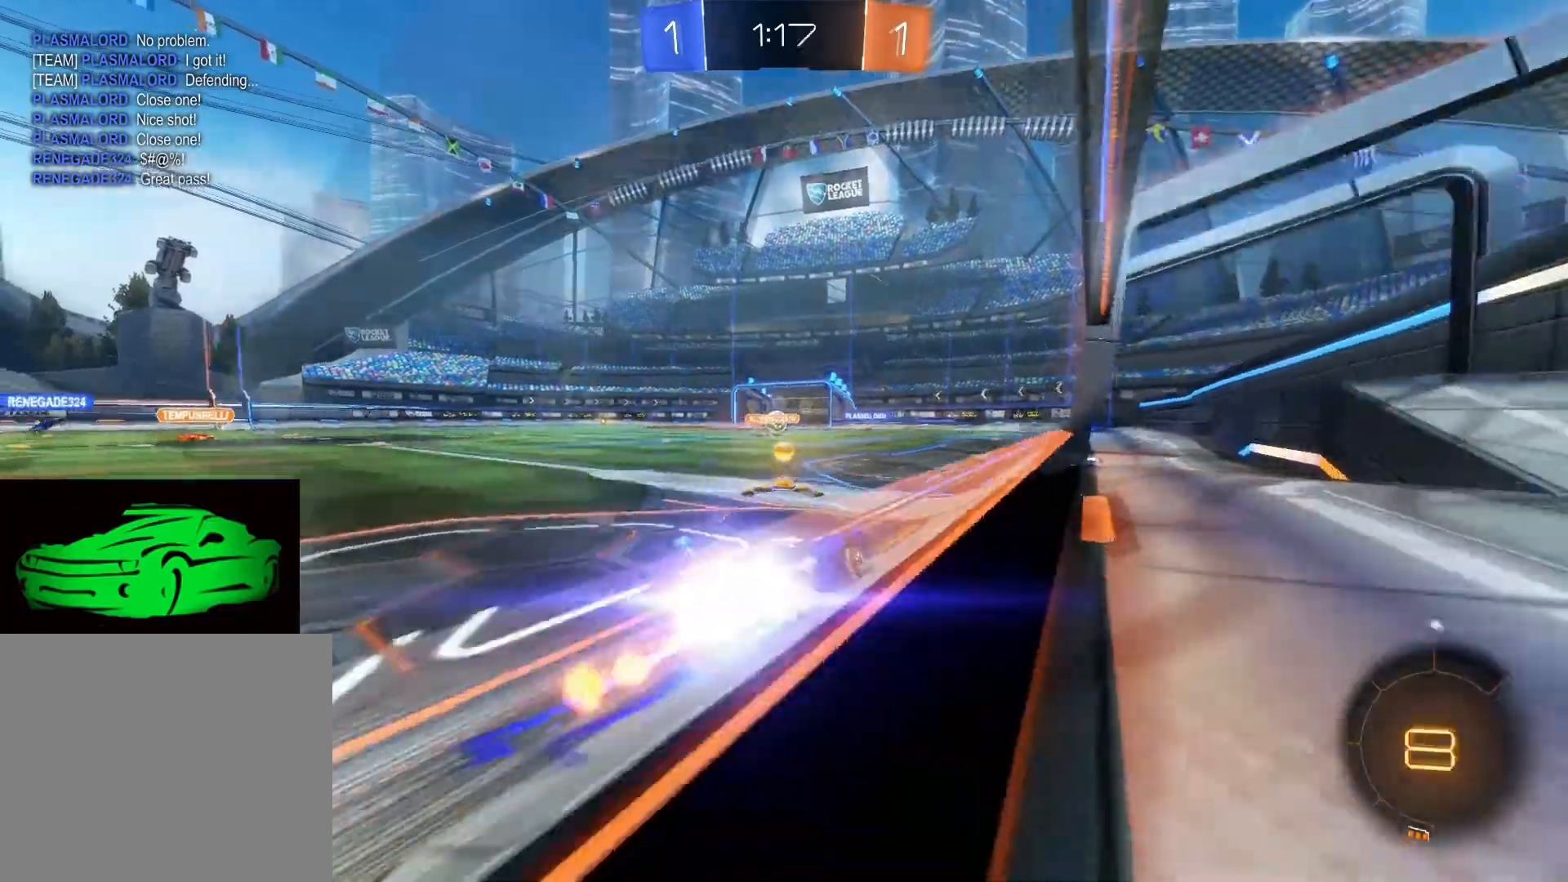
{"buttons": ["R2"], "left_stick": "right", "right_stick": "center", "events": [[333, "left_stick", "center"], [400, "CIRCLE", "up"], [400, "left_stick", "right"]]}
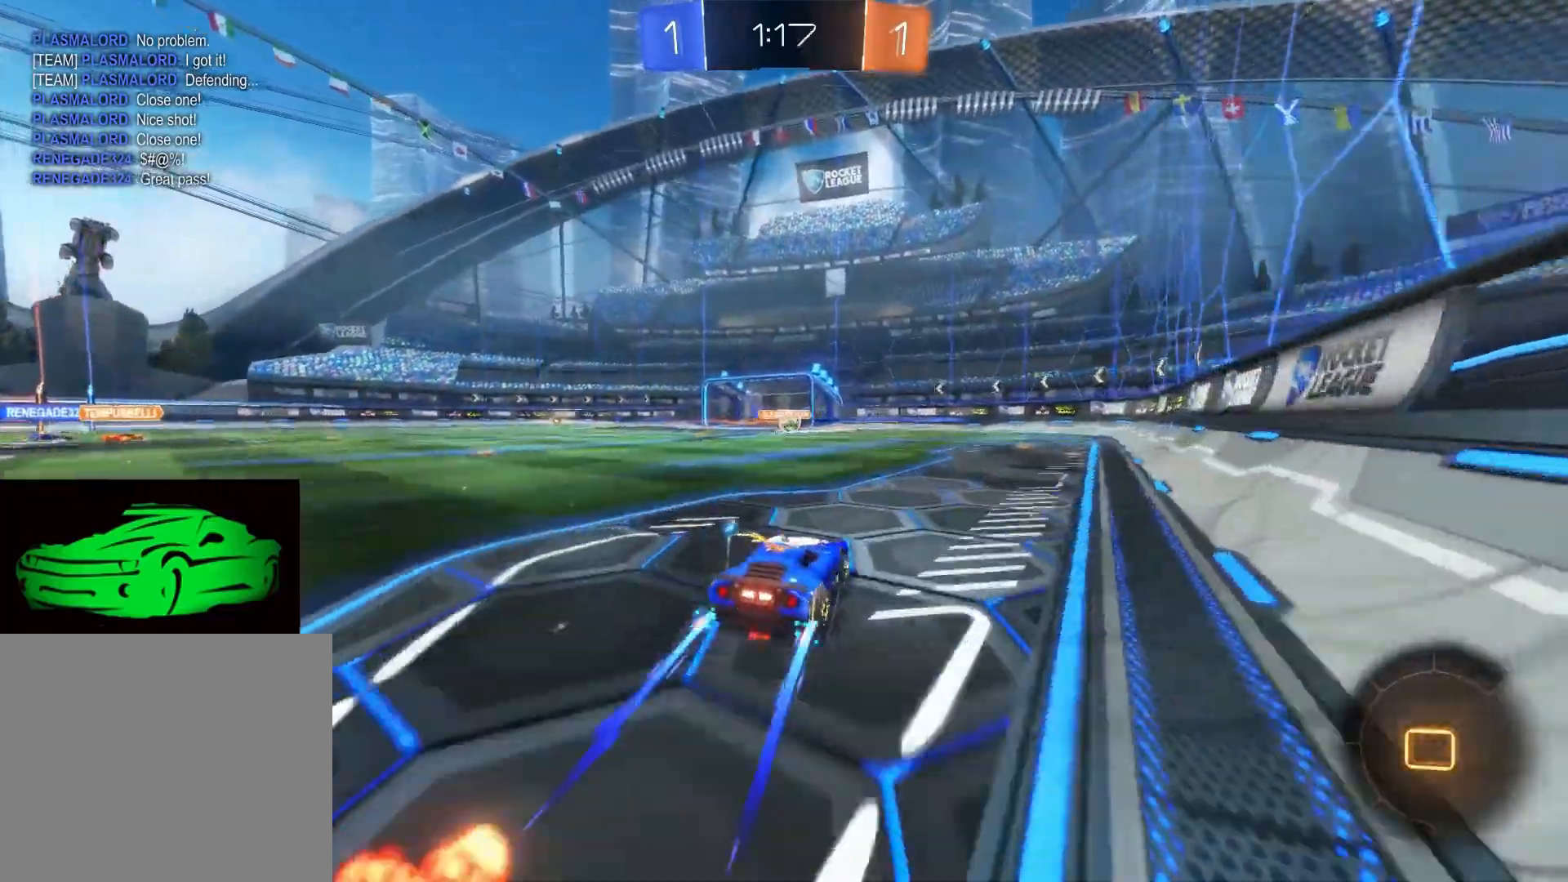
{"buttons": ["R2"], "left_stick": "center", "right_stick": "center", "events": [[83, "left_stick", "center"], [233, "CIRCLE", "down"], [333, "CIRCLE", "up"]]}
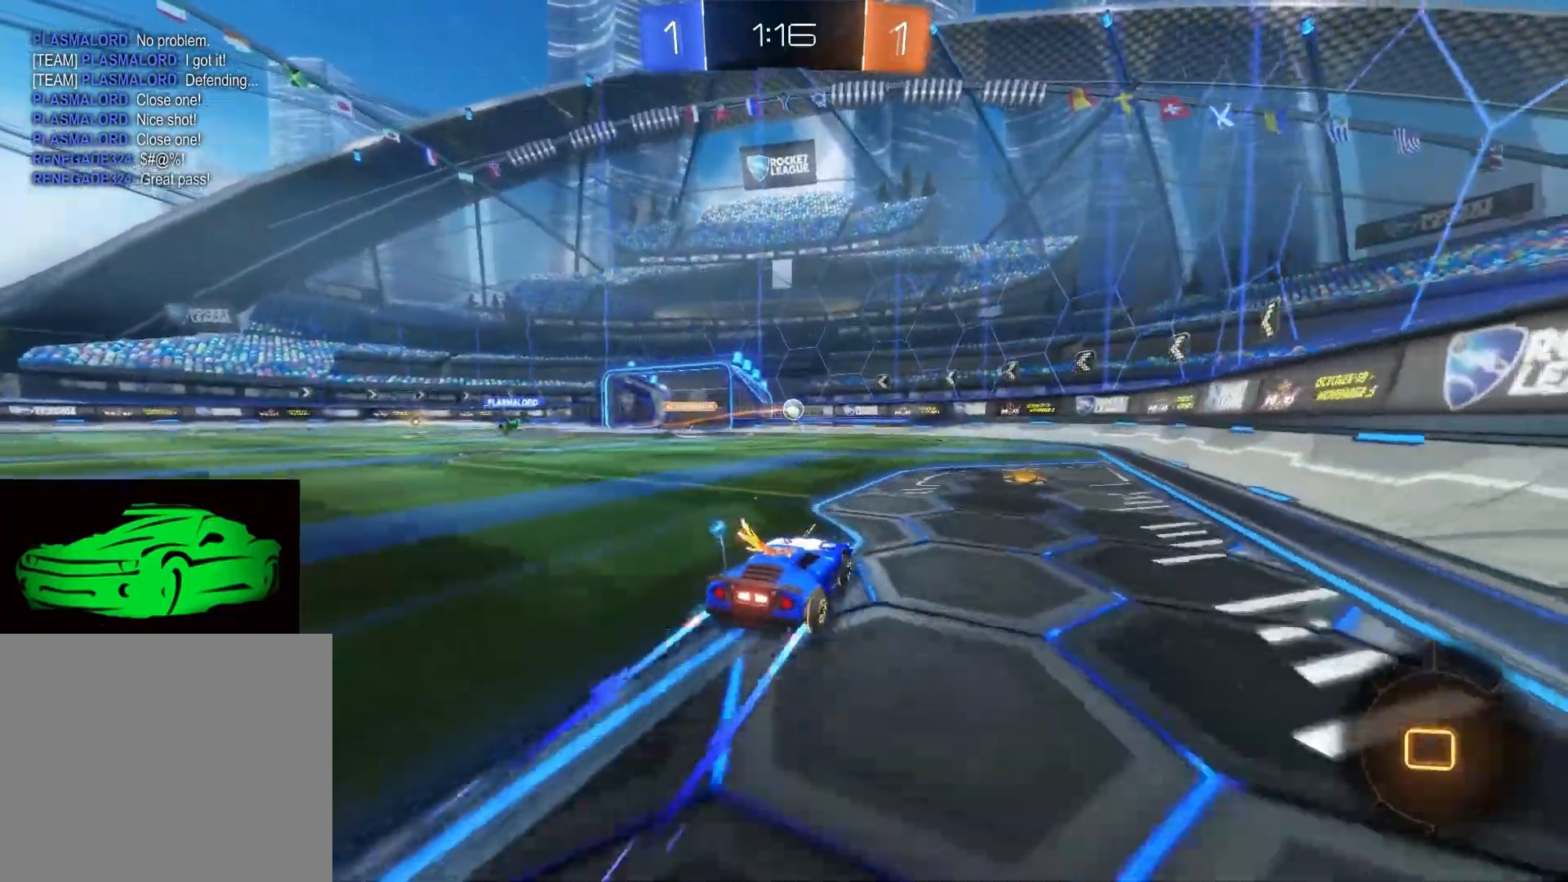
{"buttons": ["R2"], "left_stick": "left", "right_stick": "center", "events": [[133, "left_stick", "right"], [417, "left_stick", "left"]]}
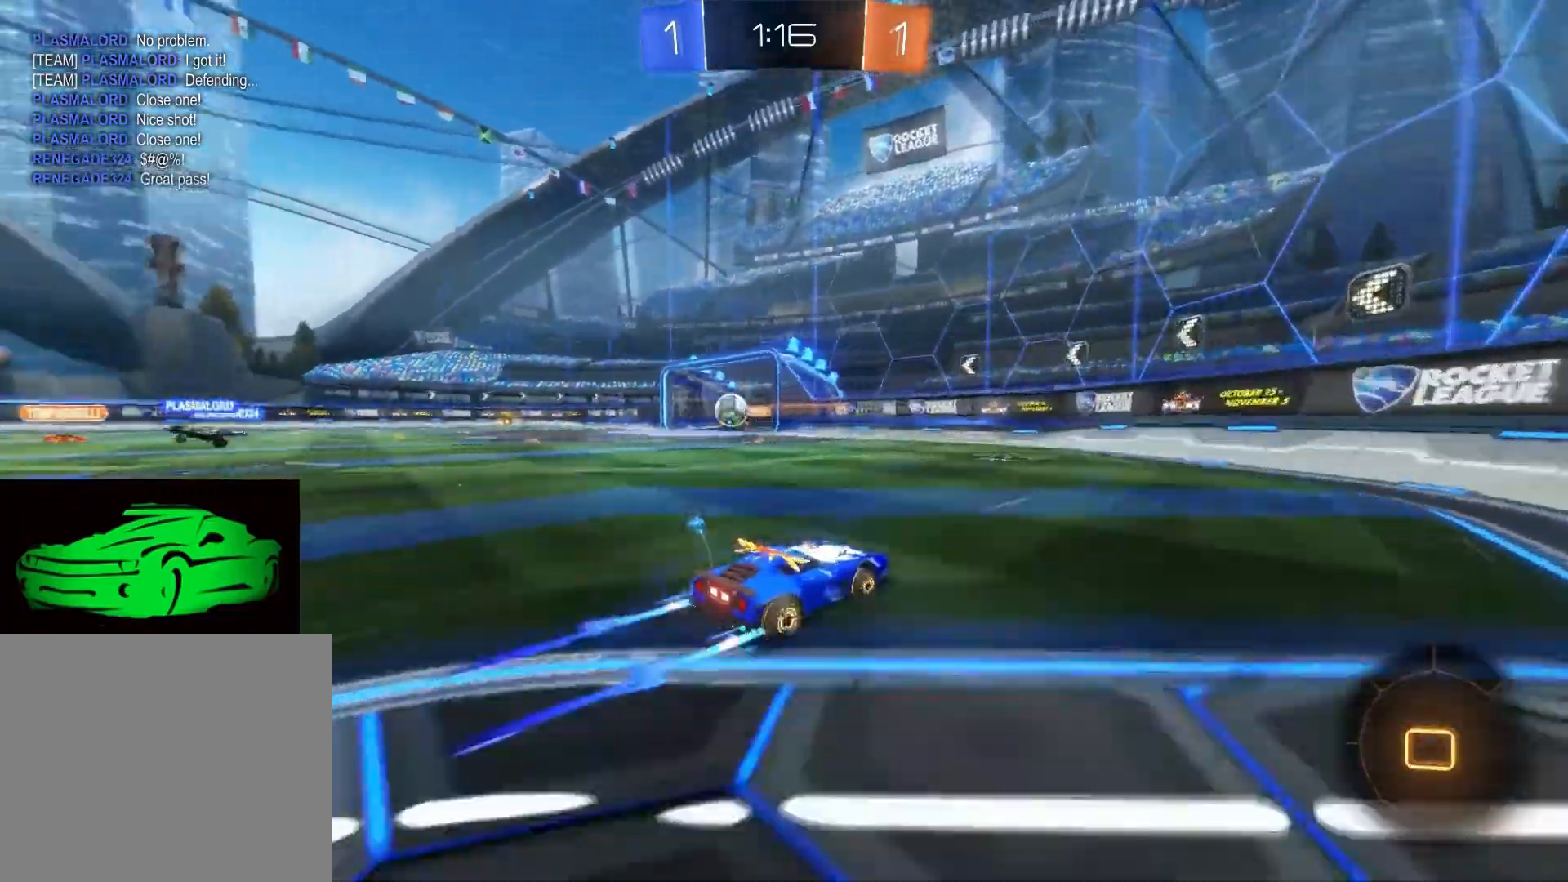
{"buttons": ["R2"], "left_stick": "center", "right_stick": "center", "events": [[133, "left_stick", "center"]]}
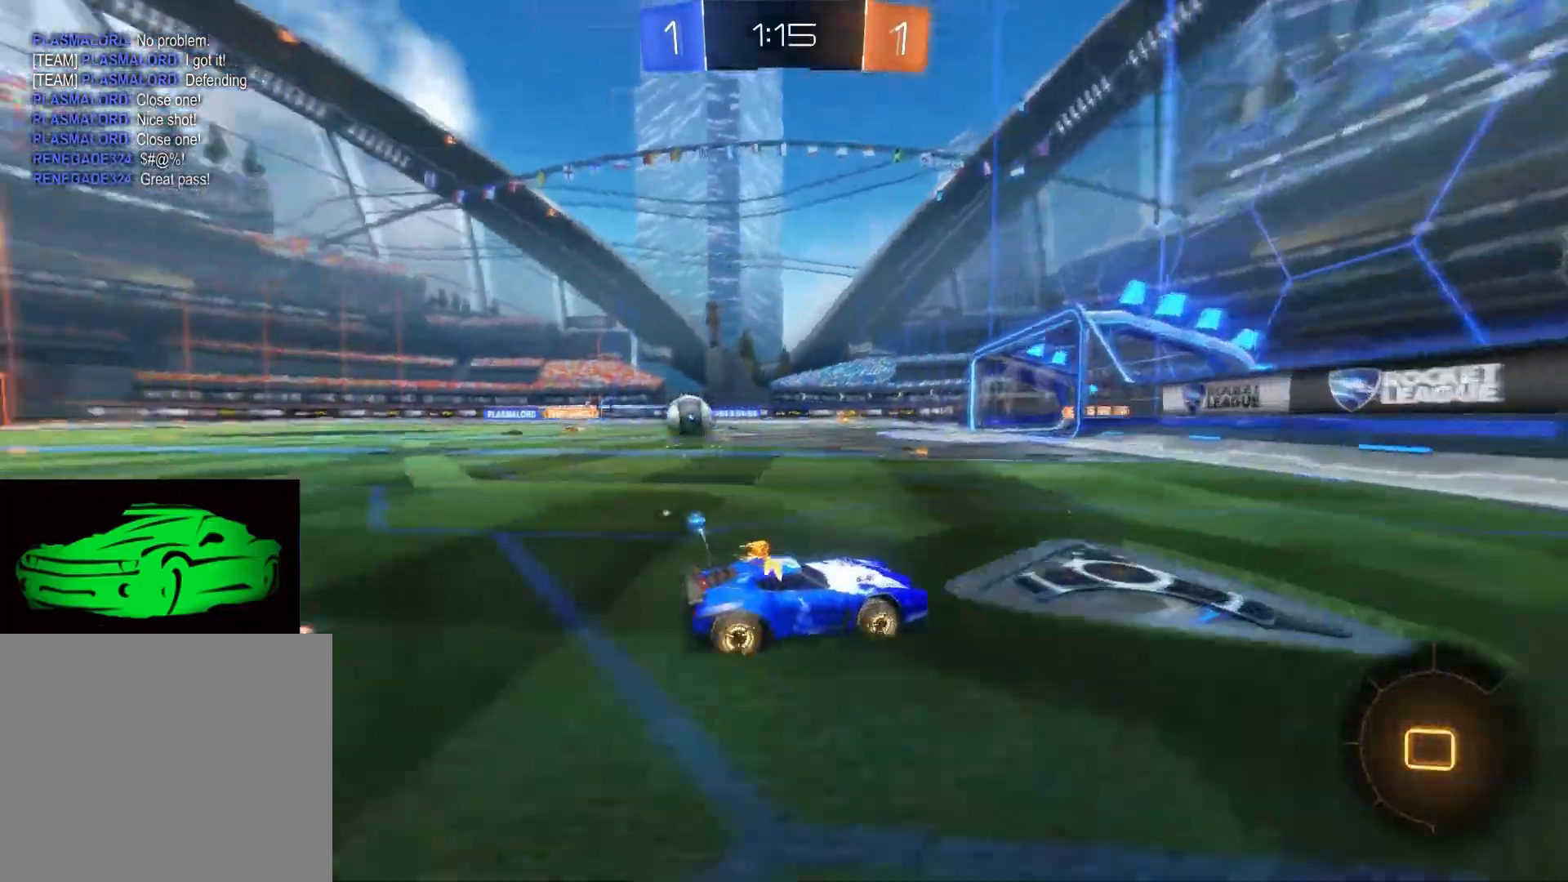
{"buttons": ["L2"], "left_stick": "center", "right_stick": "center", "events": [[250, "left_stick", "left"], [383, "R2", "up"], [400, "left_stick", "center"], [467, "L2", "down"]]}
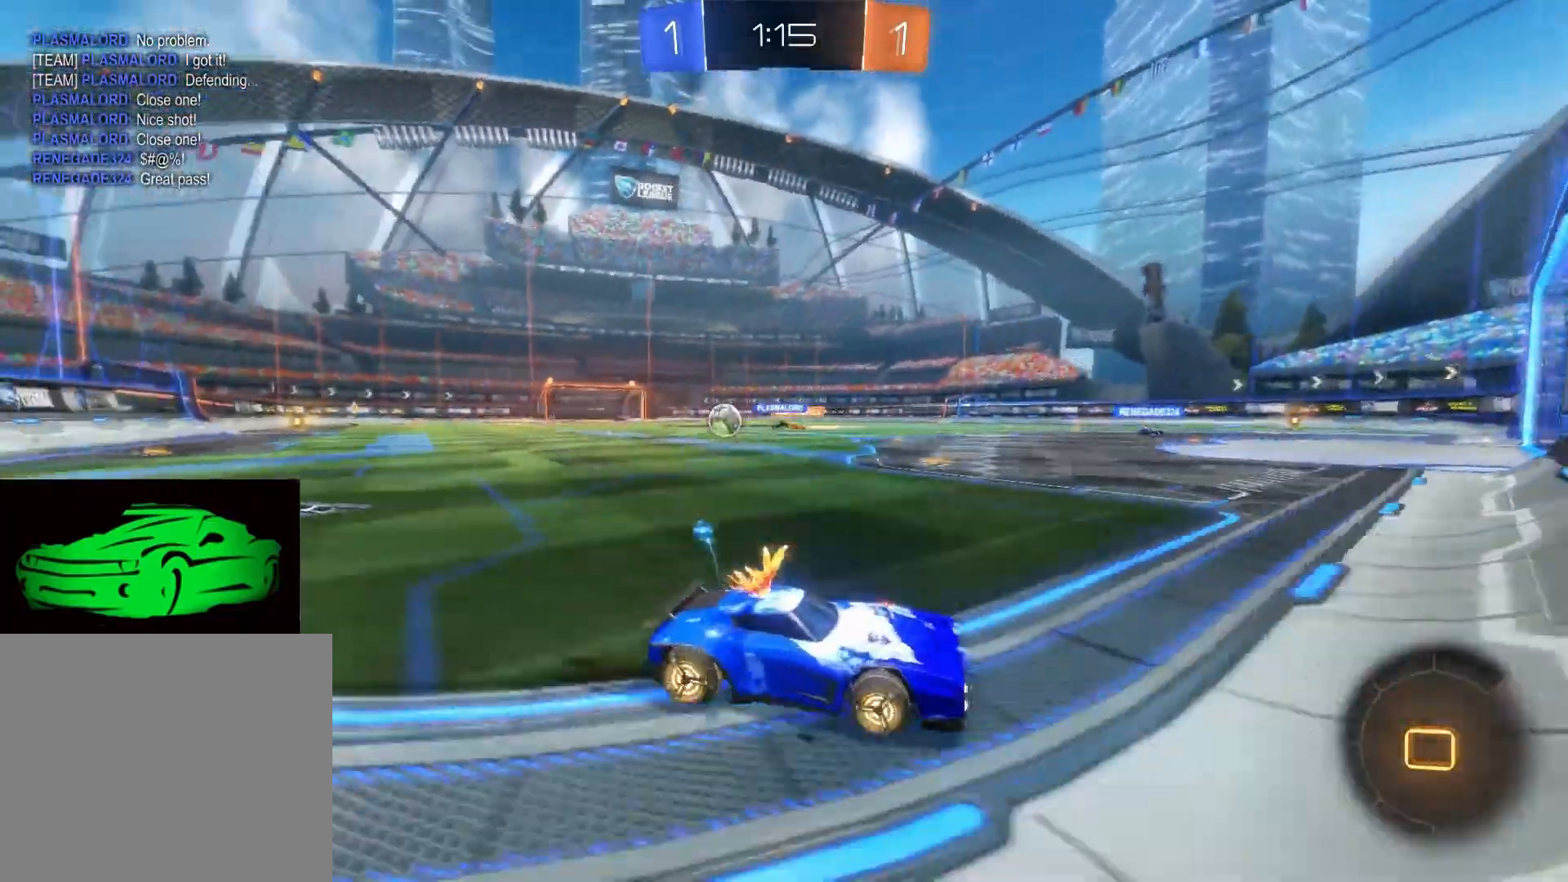
{"buttons": ["R2"], "left_stick": "left", "right_stick": "center", "events": [[117, "R2", "down"], [150, "L2", "up"], [183, "left_stick", "left"]]}
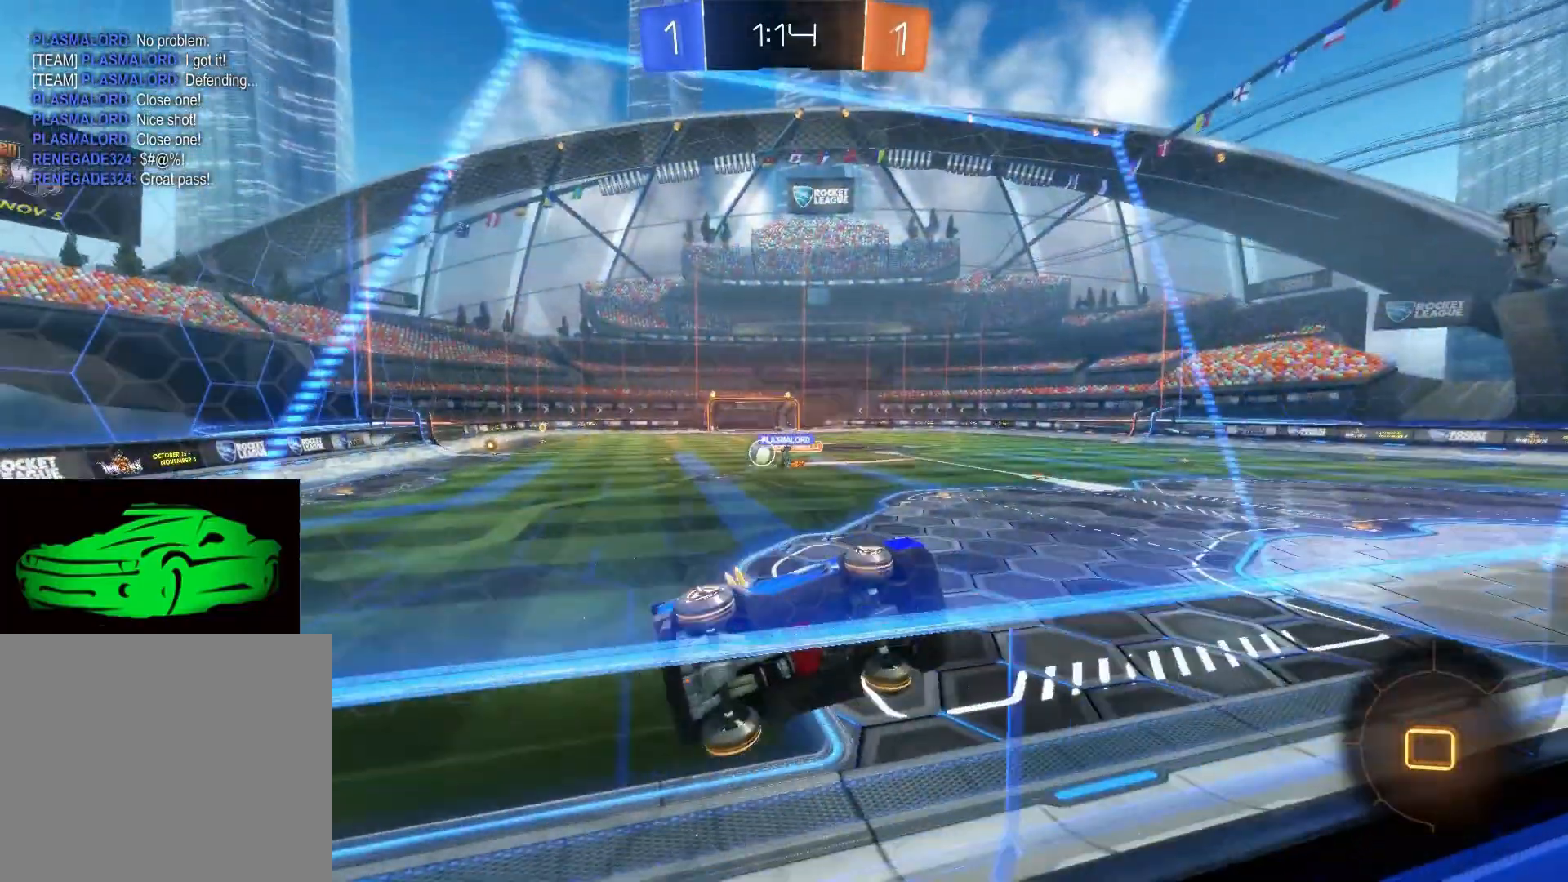
{"buttons": ["R2"], "left_stick": "left", "right_stick": "center", "events": []}
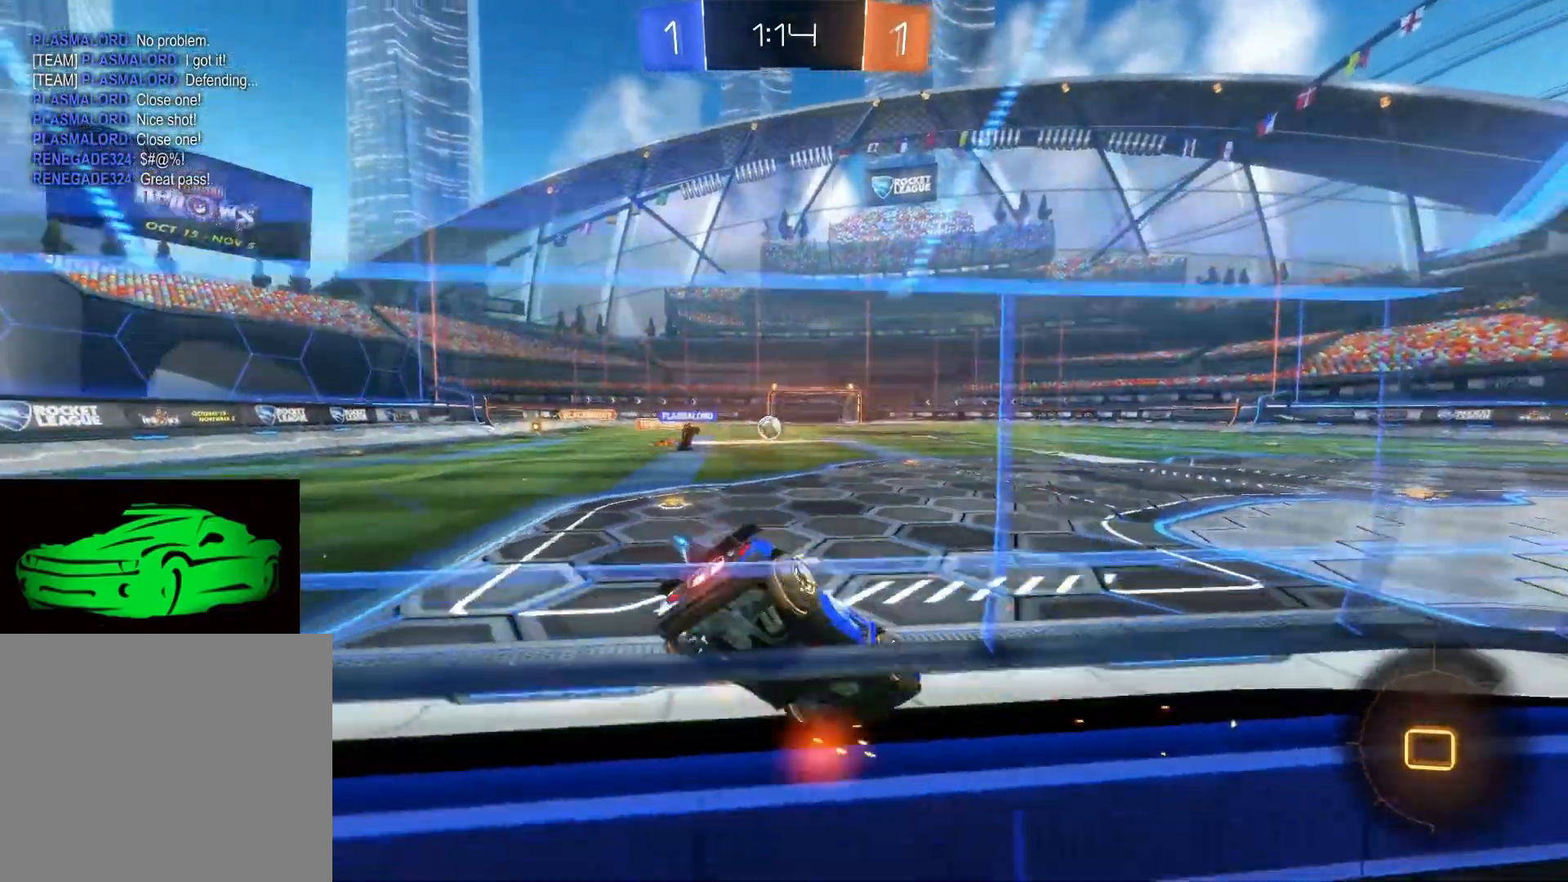
{"buttons": ["R2"], "left_stick": "right", "right_stick": "center", "events": [[300, "CIRCLE", "down"], [467, "CIRCLE", "up"], [467, "left_stick", "right"]]}
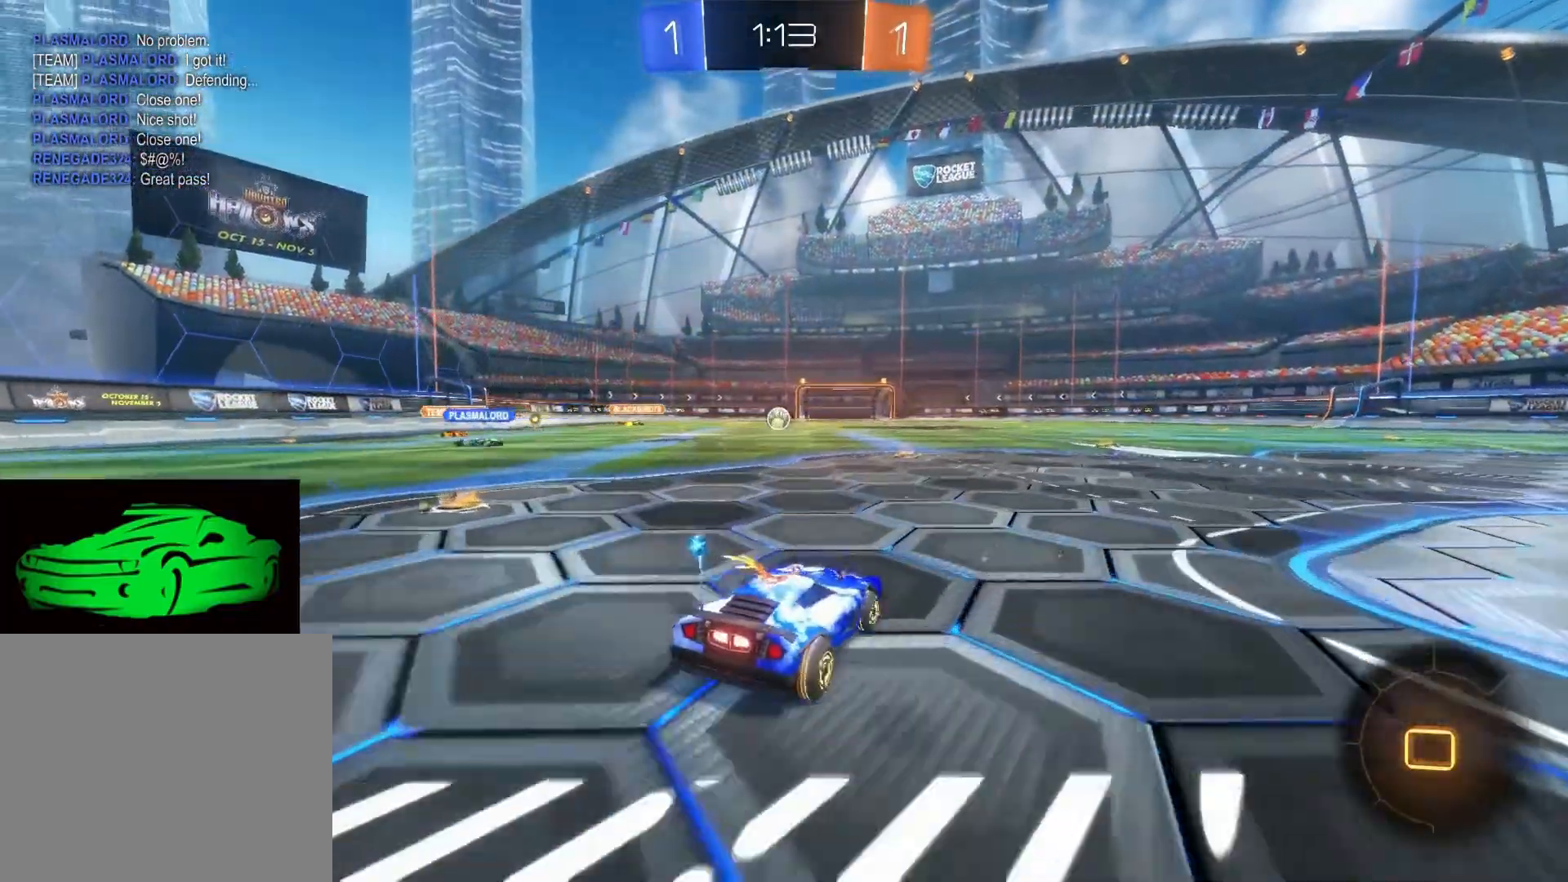
{"buttons": ["R2"], "left_stick": "right", "right_stick": "center", "events": [[233, "R2", "up"], [267, "SQUARE", "down"], [367, "SQUARE", "up"], [417, "R2", "down"]]}
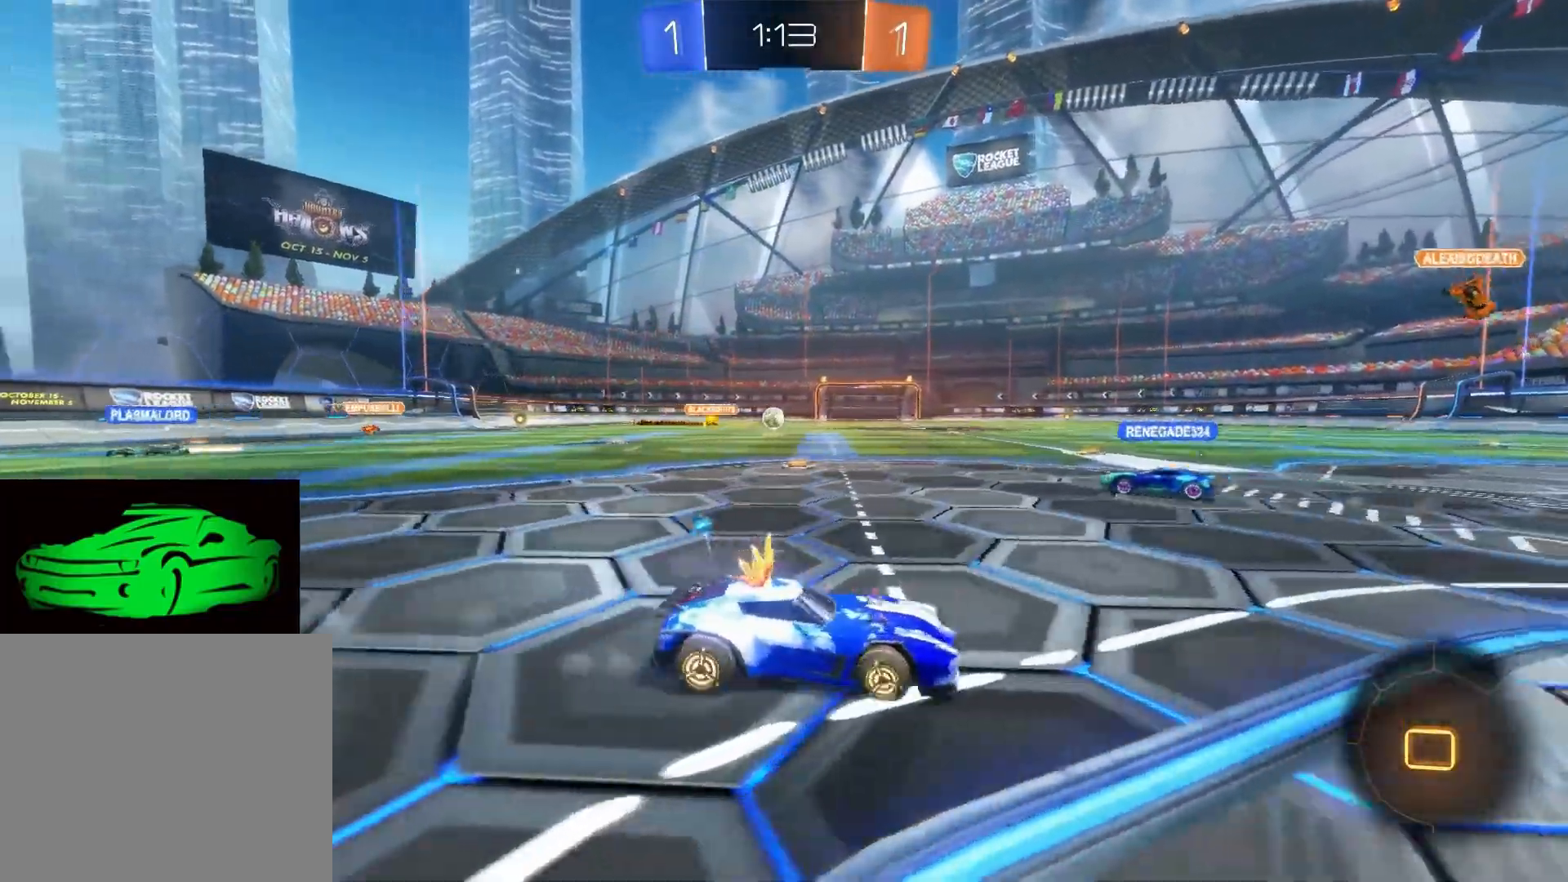
{"buttons": ["L2"], "left_stick": "center", "right_stick": "center", "events": [[333, "left_stick", "center"], [417, "R2", "up"], [483, "L2", "down"]]}
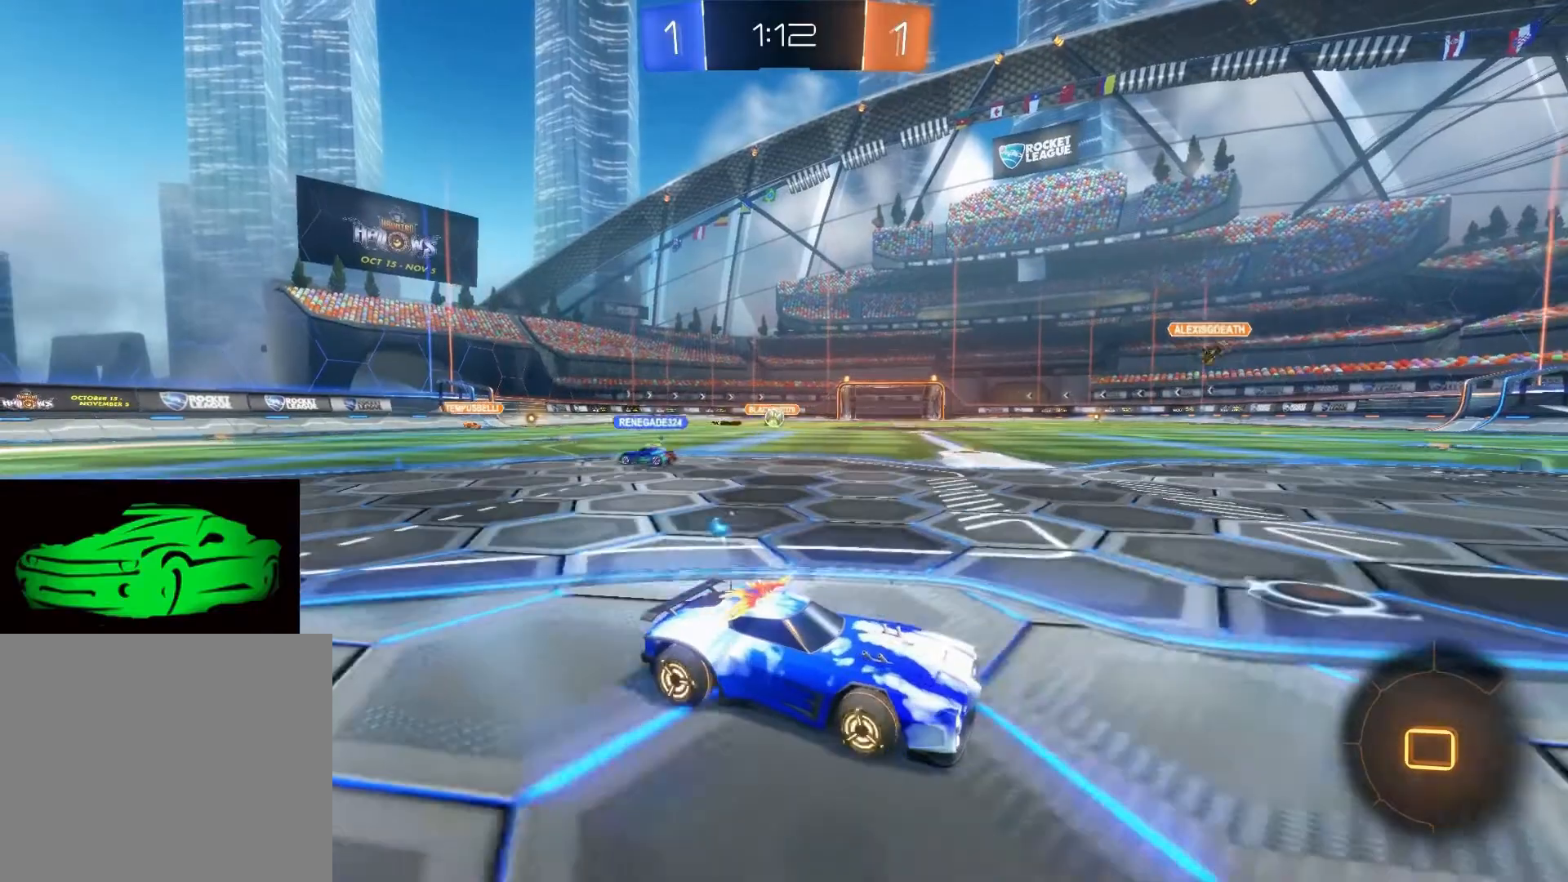
{"buttons": ["R2"], "left_stick": "center", "right_stick": "center", "events": [[500, "L2", "up"], [500, "R2", "down"]]}
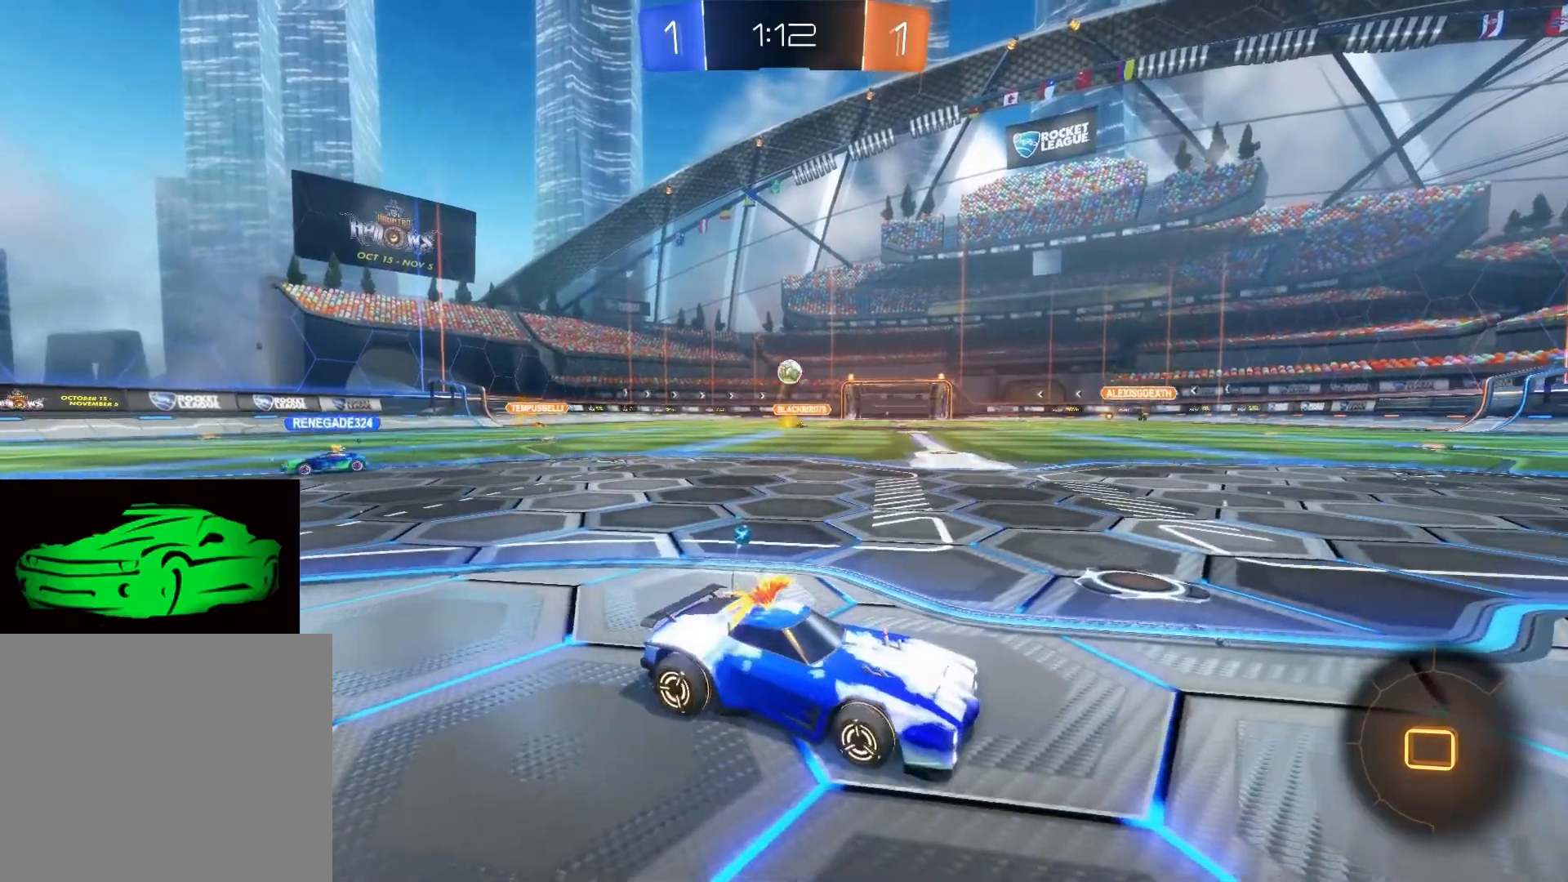
{"buttons": ["R2"], "left_stick": "center", "right_stick": "center", "events": [[300, "R2", "up"], [350, "L2", "down"], [433, "L2", "up"], [450, "R2", "down"]]}
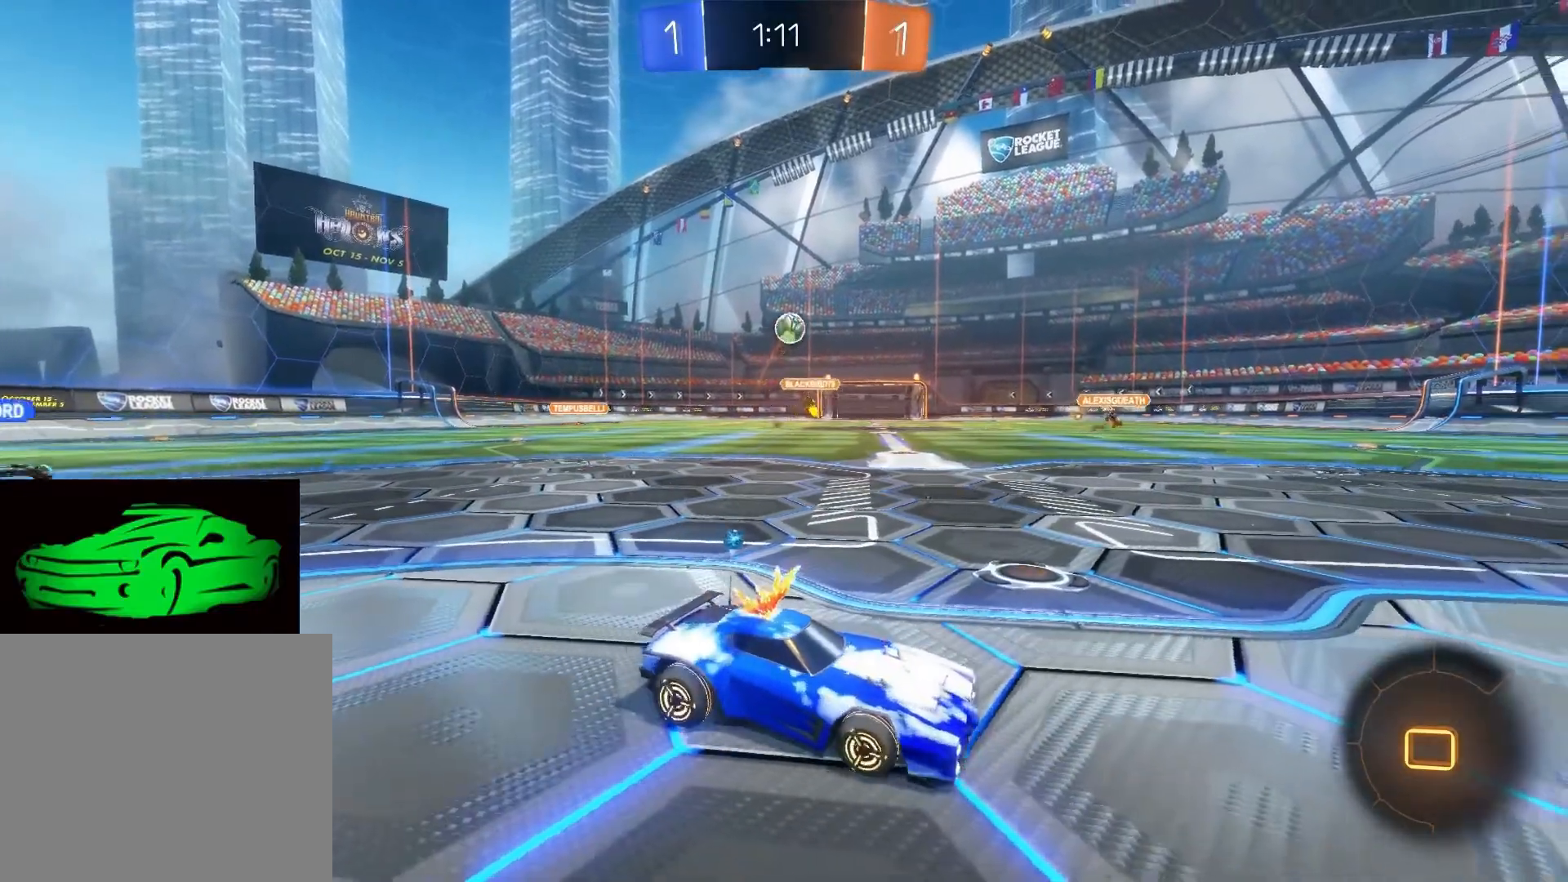
{"buttons": [], "left_stick": "center", "right_stick": "center", "events": [[83, "R2", "up"], [167, "R2", "down"], [267, "left_stick", "left"], [350, "R2", "up"], [467, "left_stick", "center"]]}
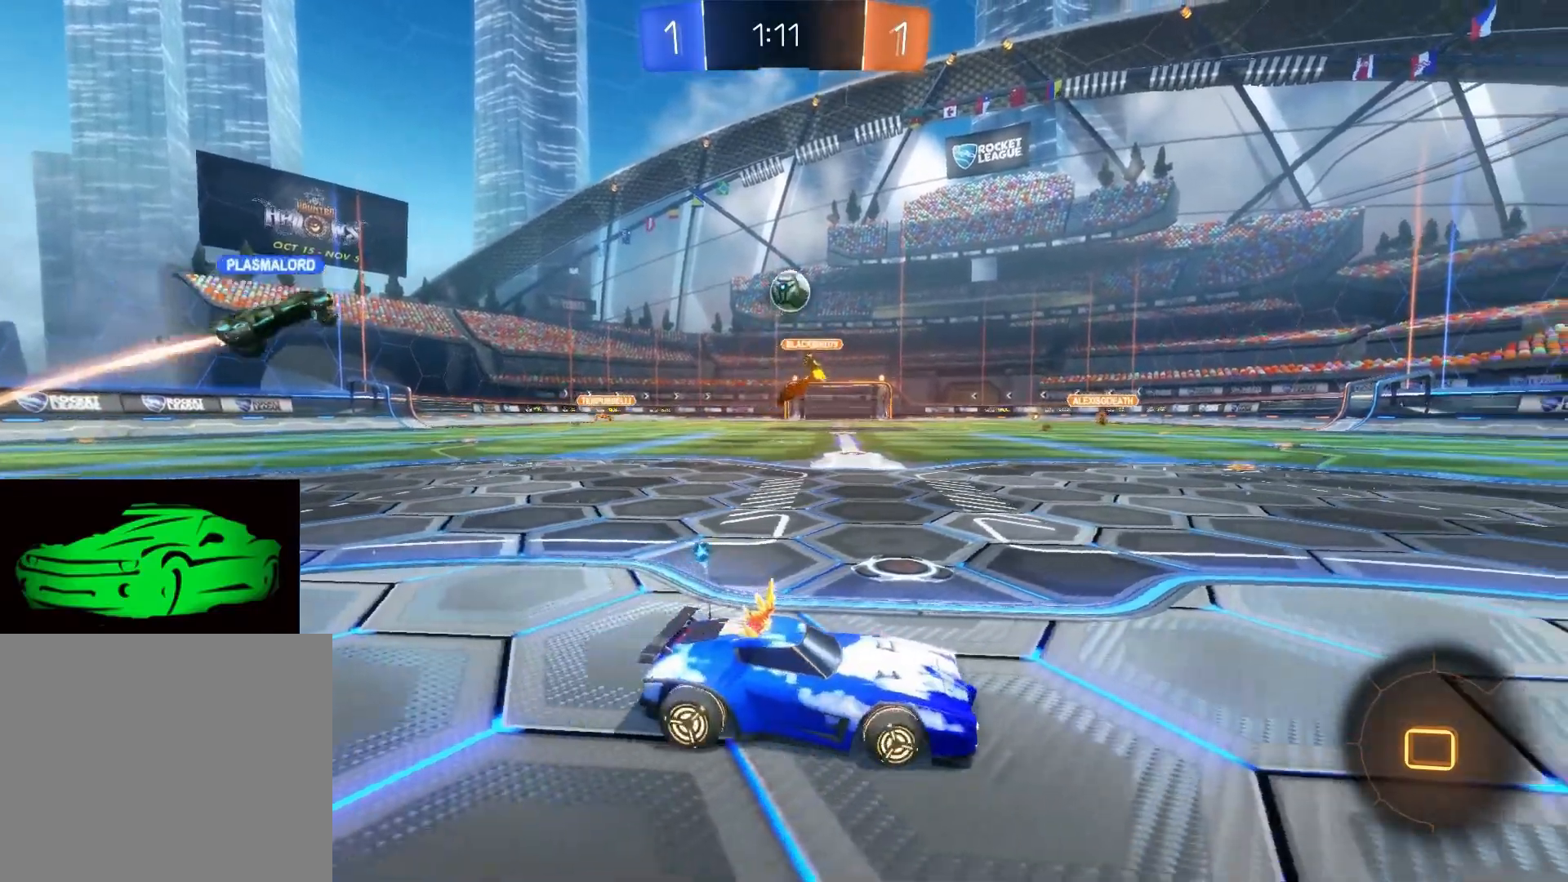
{"buttons": [], "left_stick": "center", "right_stick": "center", "events": [[100, "R2", "down"], [317, "R2", "up"]]}
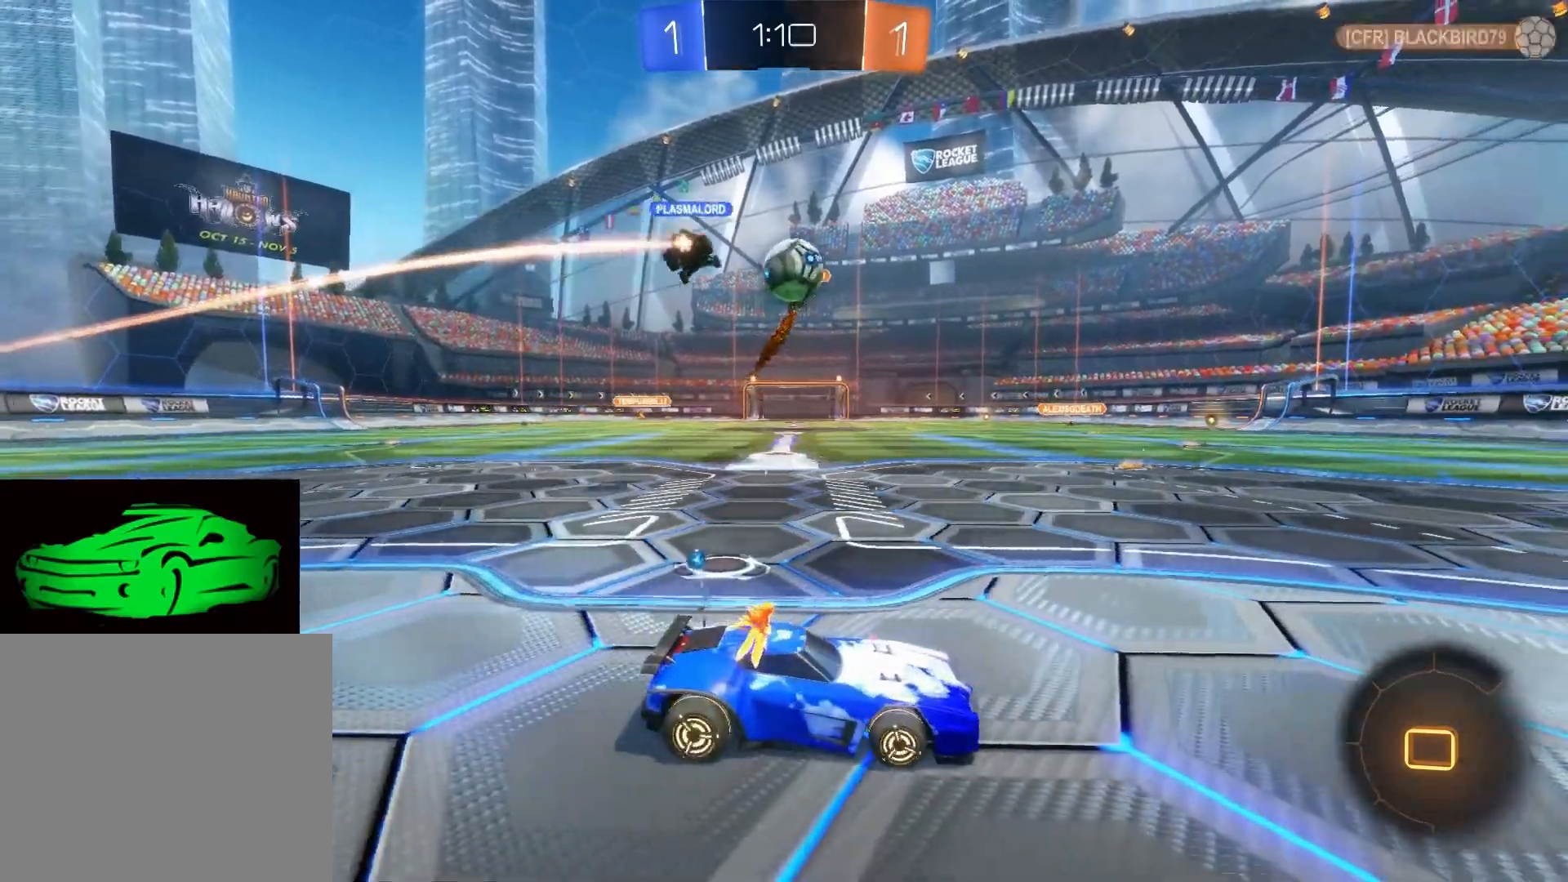
{"buttons": ["R2"], "left_stick": "up-left", "right_stick": "center", "events": [[33, "R2", "down"], [367, "left_stick", "up"], [433, "left_stick", "up-left"], [450, "CROSS", "down"], [483, "CROSS", "up"]]}
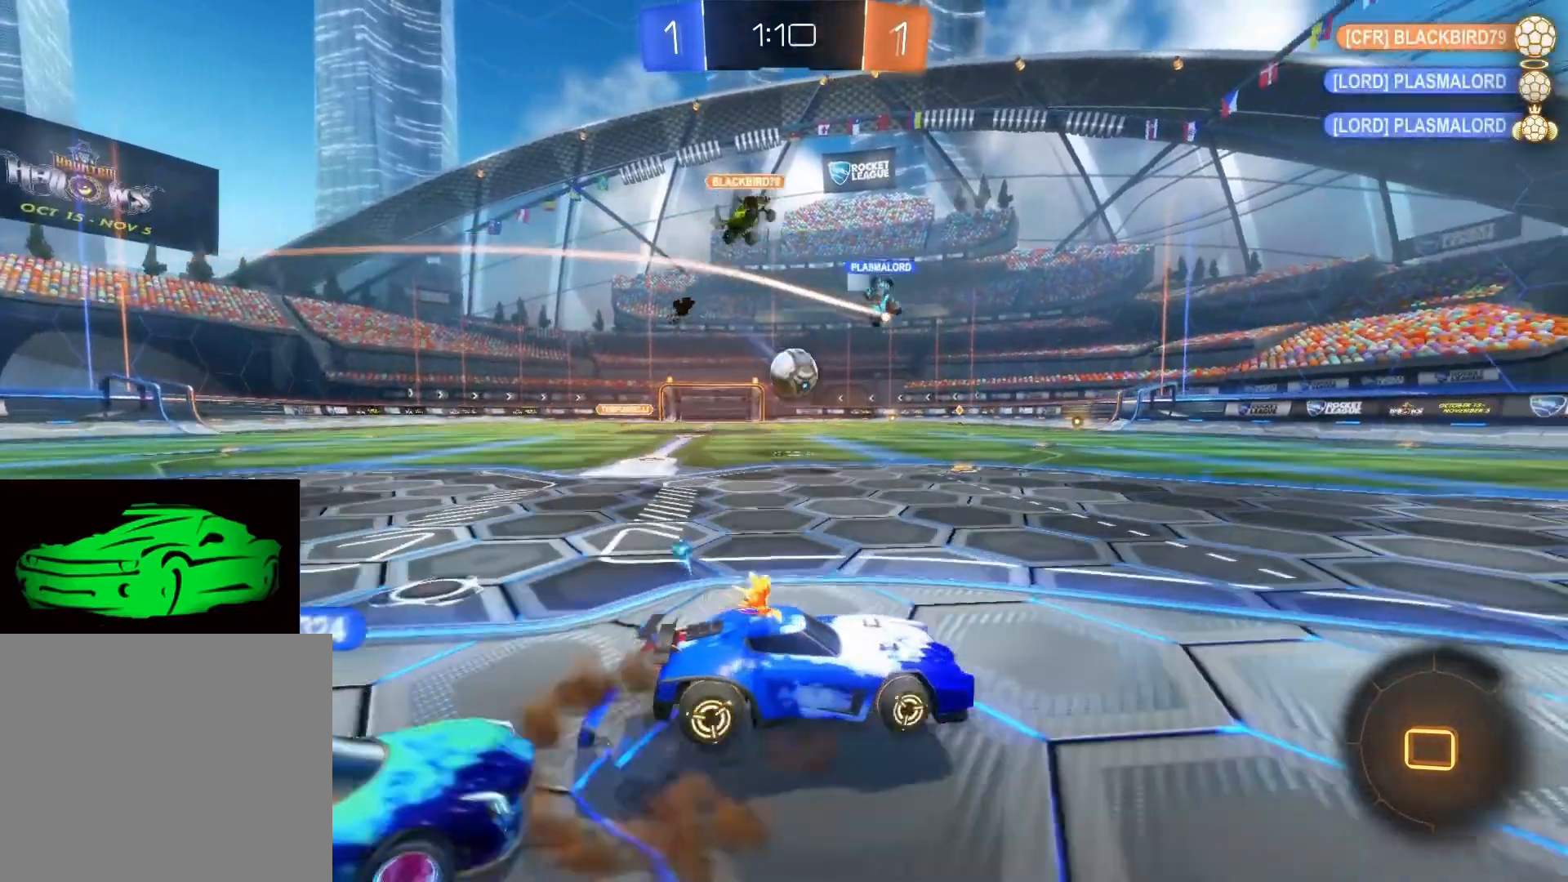
{"buttons": ["R2"], "left_stick": "down", "right_stick": "center", "events": [[183, "left_stick", "center"], [433, "left_stick", "down"]]}
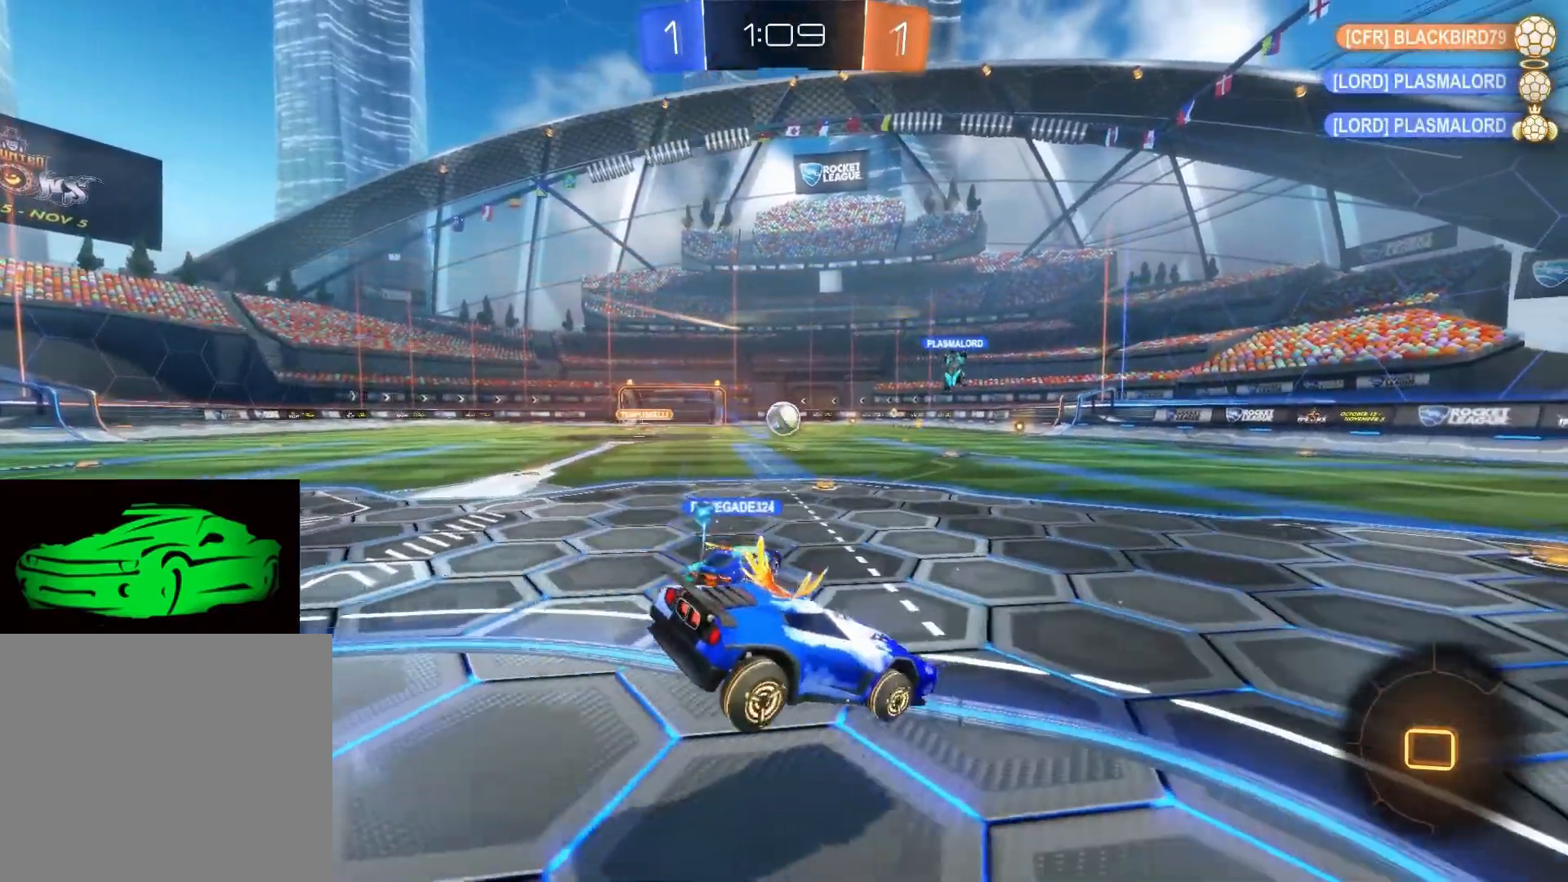
{"buttons": ["R2"], "left_stick": "right", "right_stick": "center", "events": [[167, "left_stick", "center"], [467, "left_stick", "right"]]}
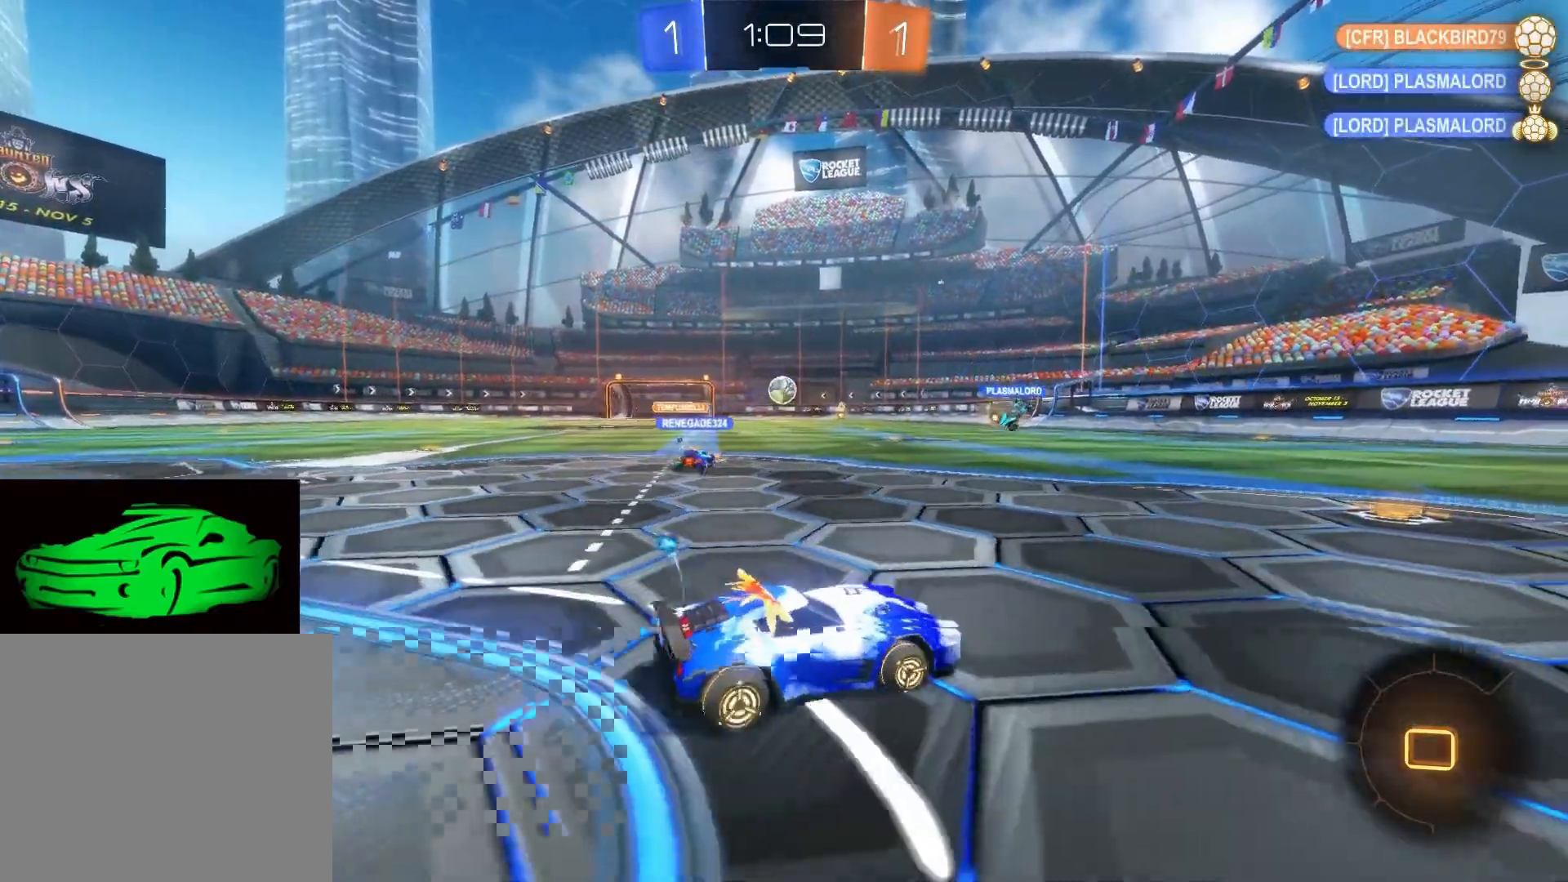
{"buttons": ["R2"], "left_stick": "left", "right_stick": "center", "events": [[500, "left_stick", "left"]]}
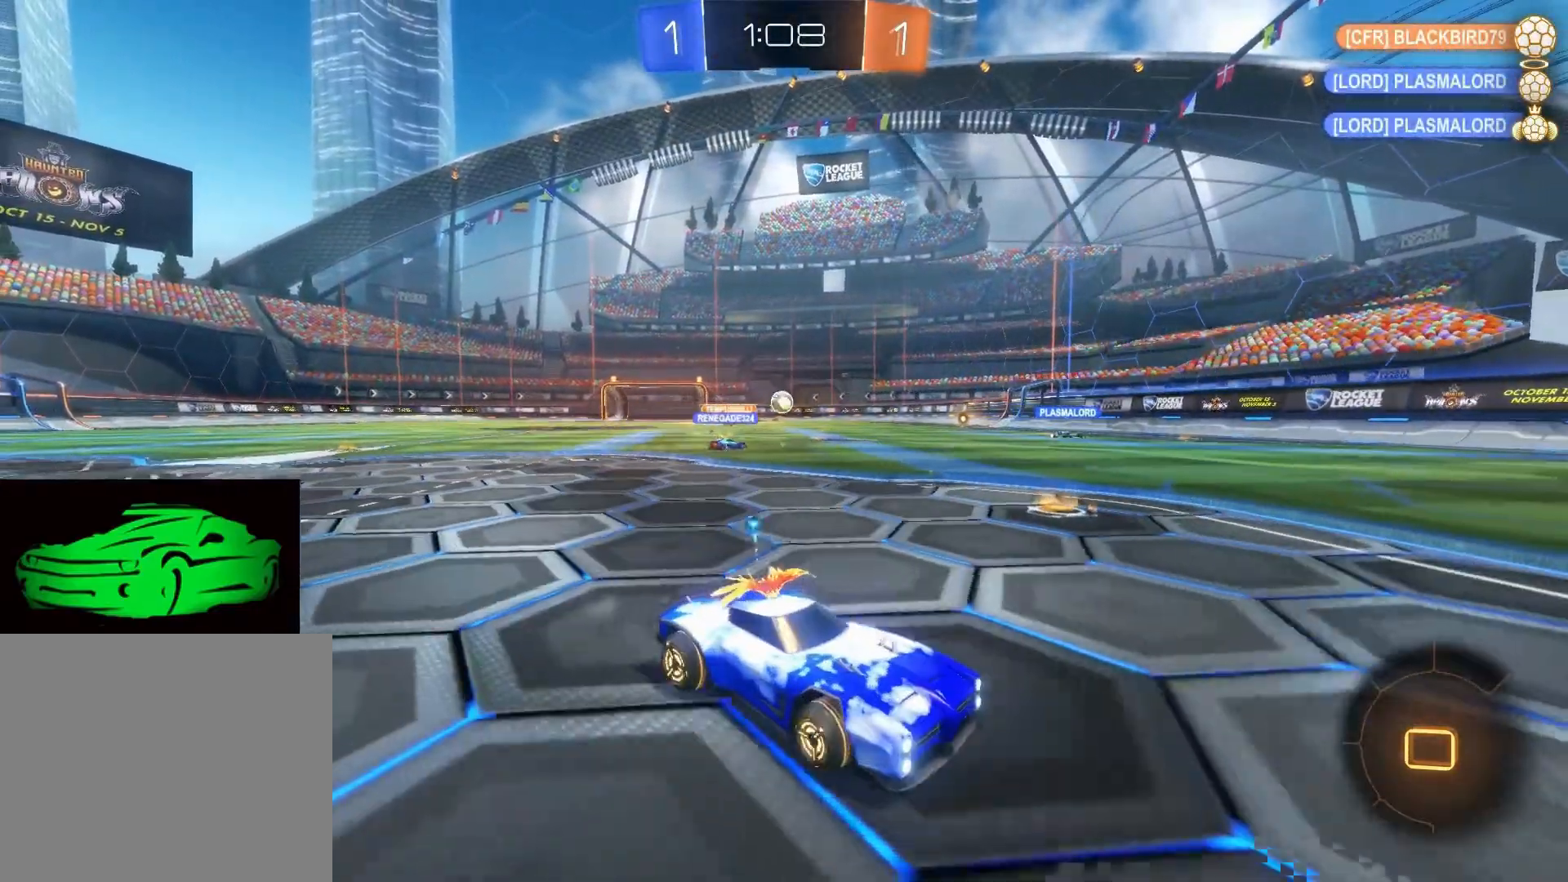
{"buttons": ["R2"], "left_stick": "left", "right_stick": "center", "events": []}
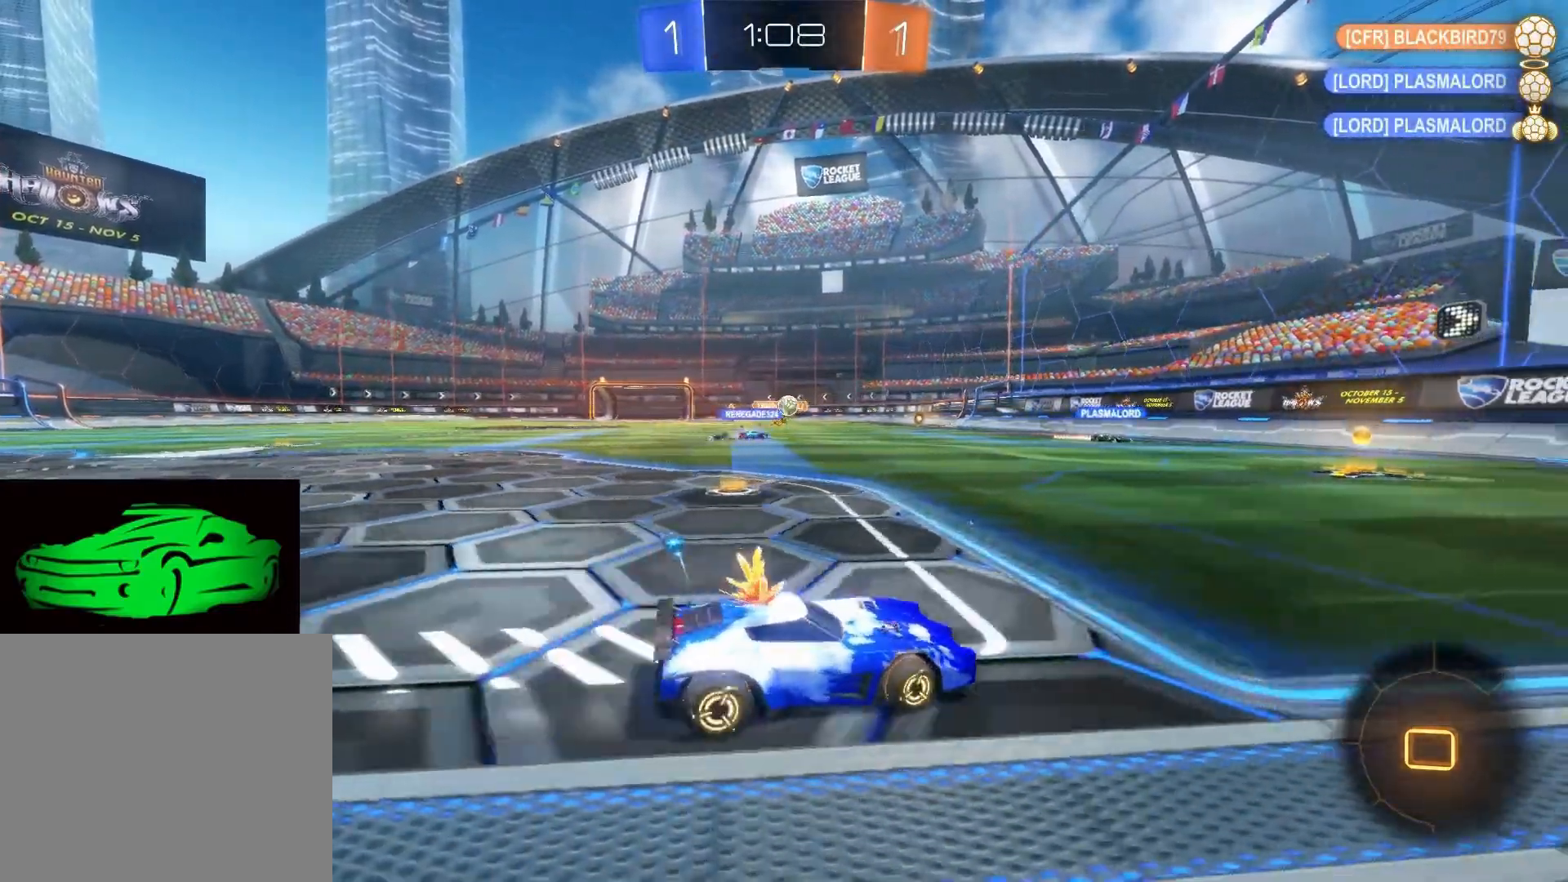
{"buttons": [], "left_stick": "center", "right_stick": "center", "events": [[333, "left_stick", "center"], [467, "R2", "up"]]}
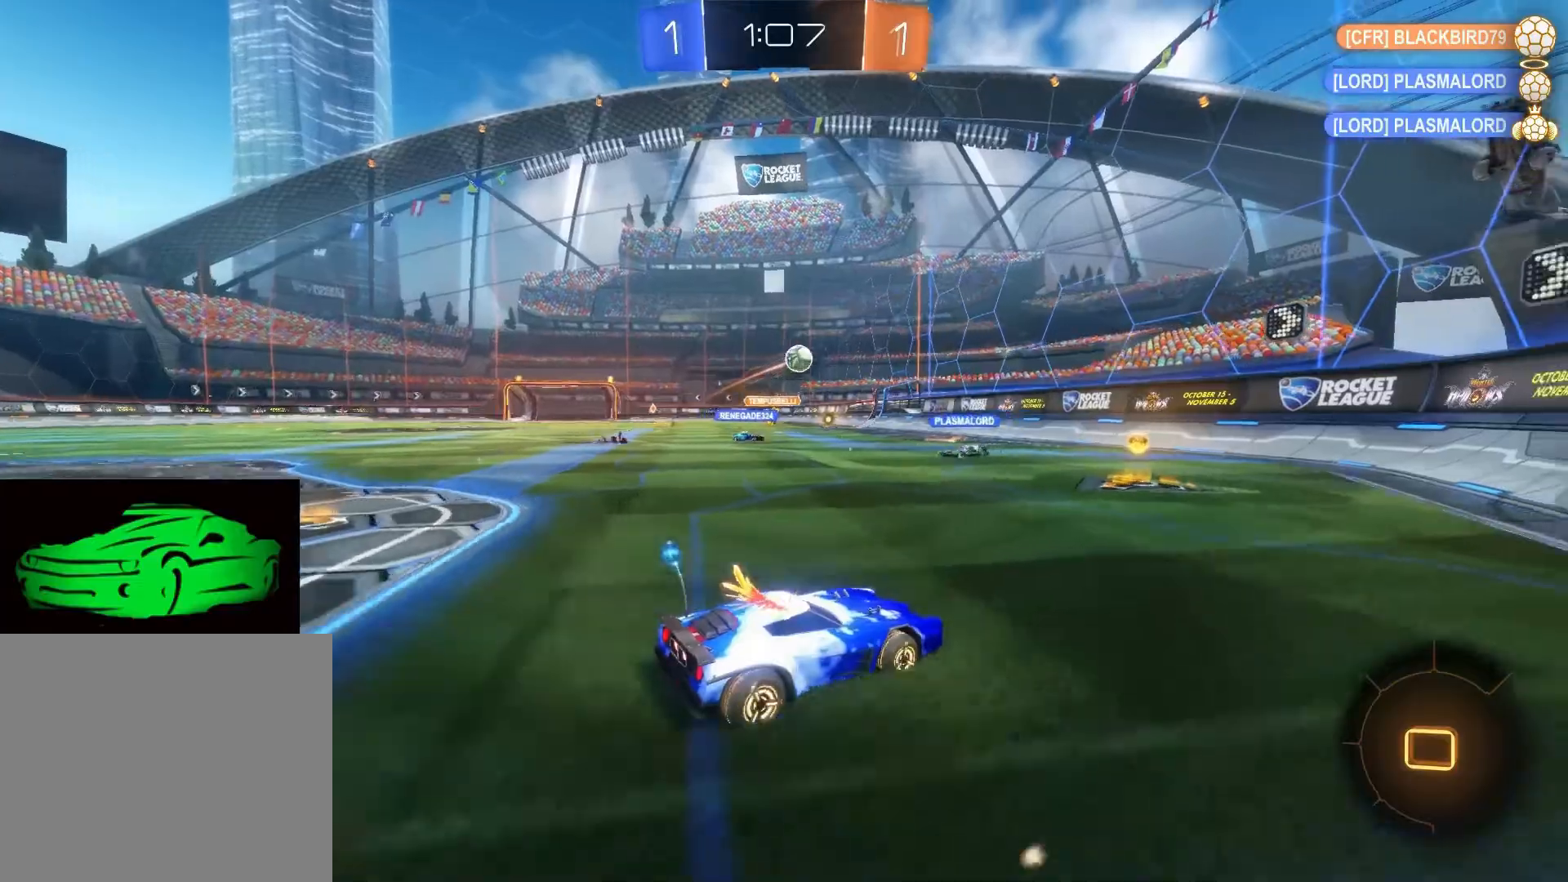
{"buttons": [], "left_stick": "center", "right_stick": "center", "events": [[50, "R2", "down"], [117, "left_stick", "left"], [267, "left_stick", "center"], [367, "R2", "up"]]}
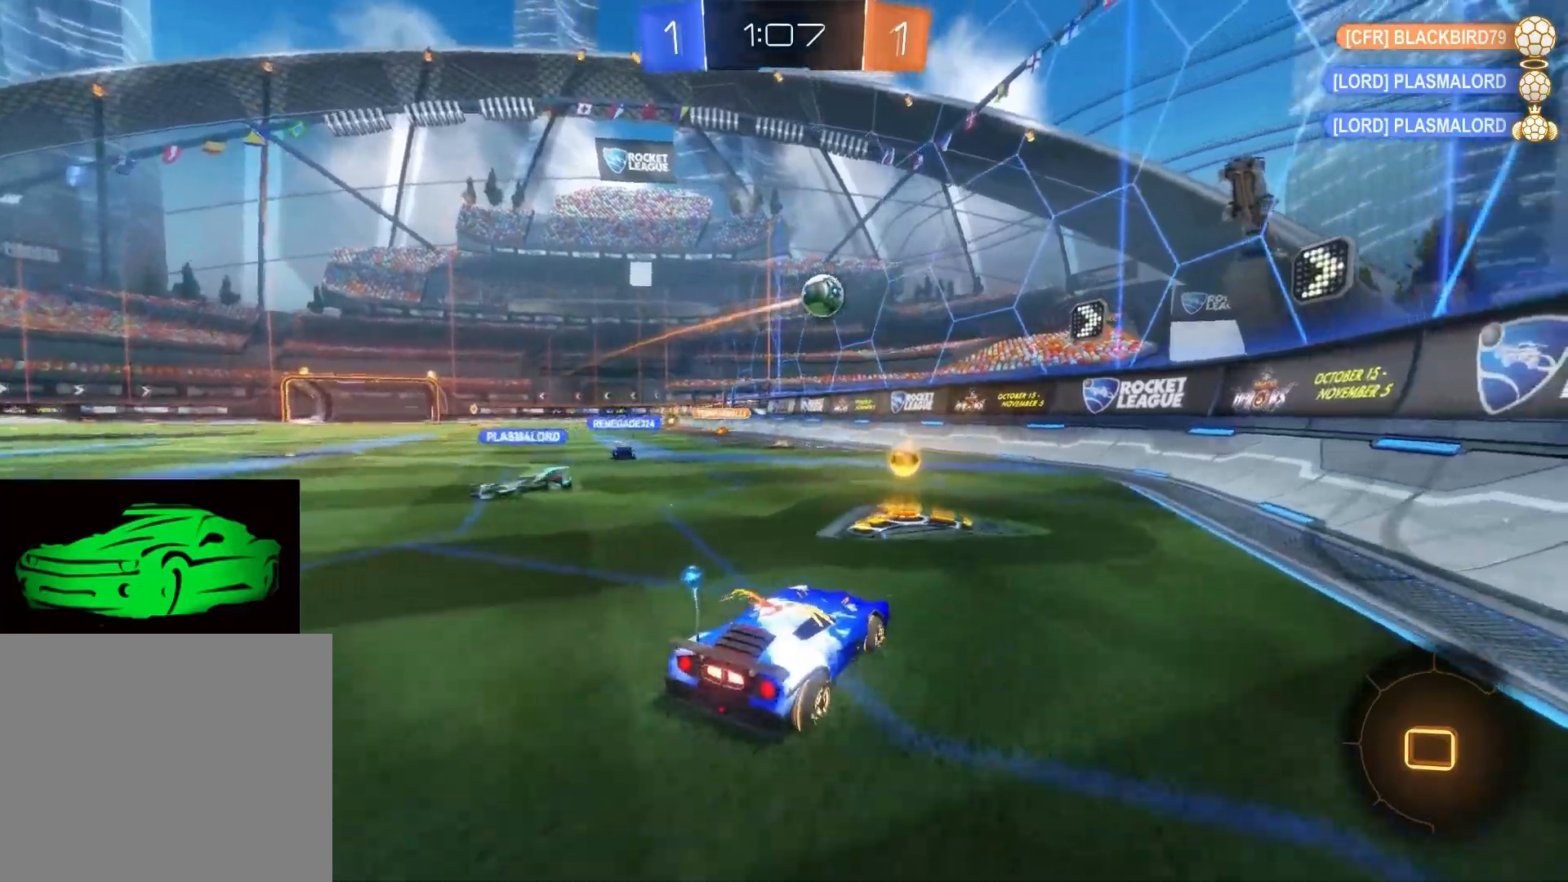
{"buttons": ["L2", "R2"], "left_stick": "center", "right_stick": "center", "events": [[133, "L2", "down"], [333, "L2", "up"], [333, "R2", "down"], [383, "L2", "down"]]}